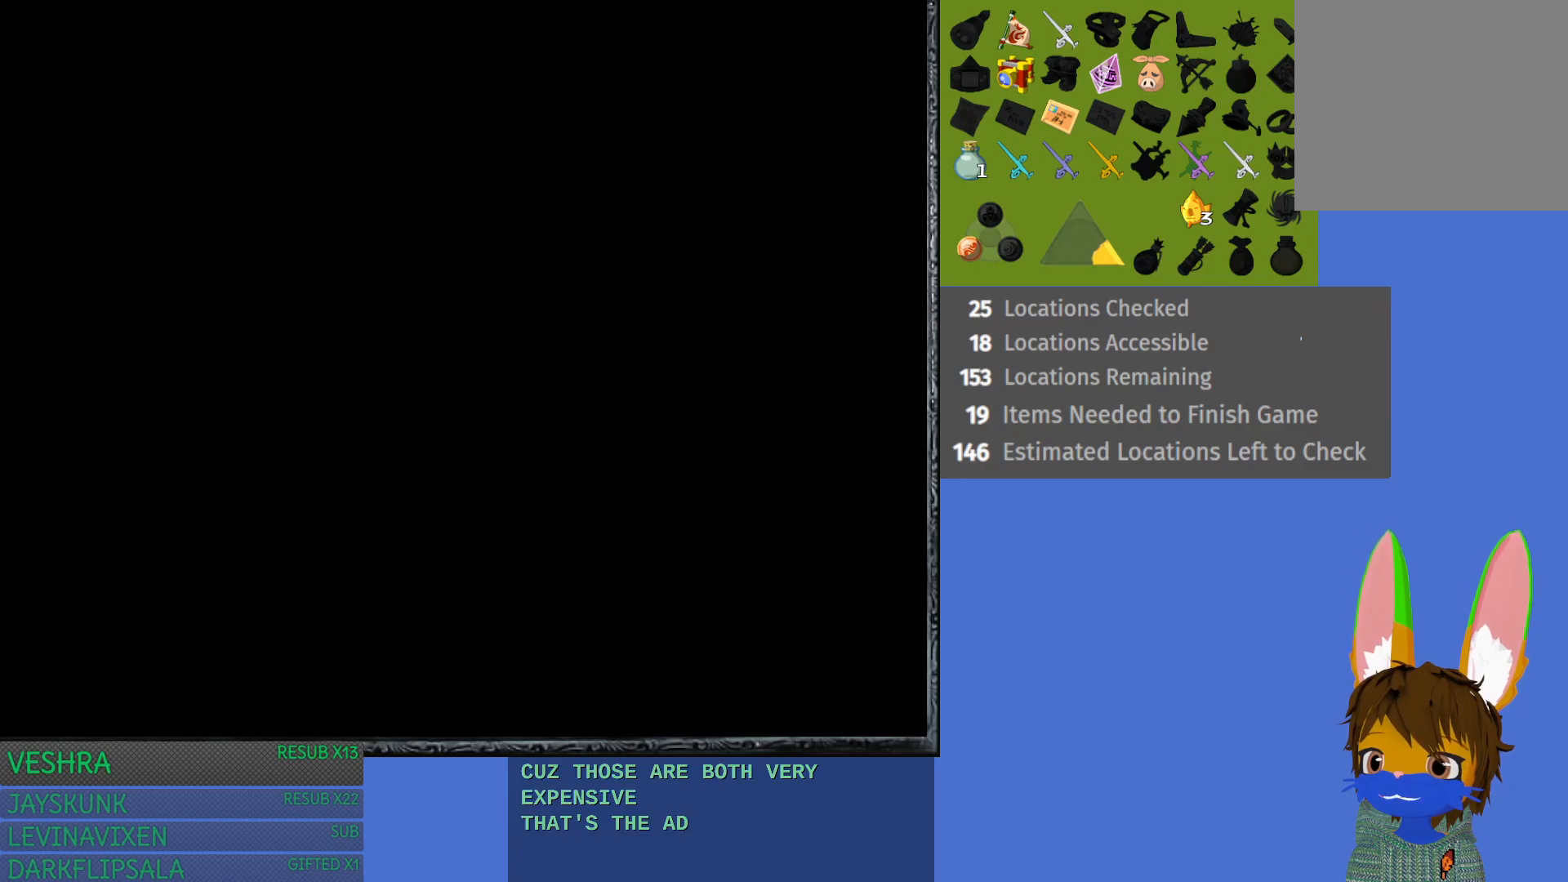
Gameplay with a controller (PlayStation layout); each line is a JSON object with the inputs held at the frame after it. "events" lists button and stick changes between this image and that frame as [ms after this image, input, new state], when the widget could be followed in between.
{"buttons": [], "left_stick": "center", "right_stick": "center", "events": []}
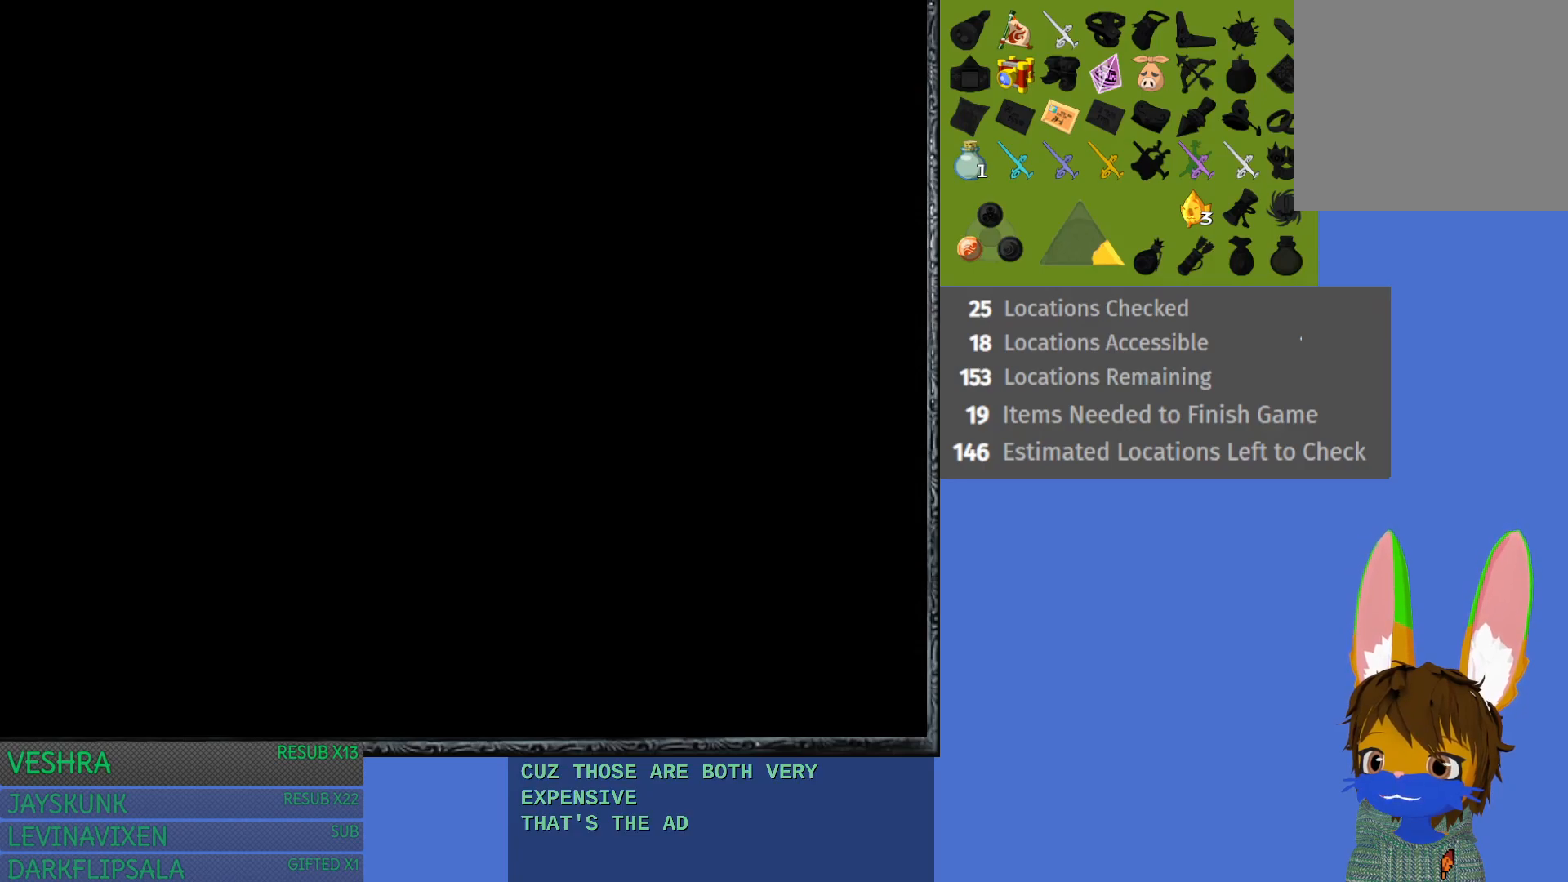
{"buttons": [], "left_stick": "center", "right_stick": "center", "events": []}
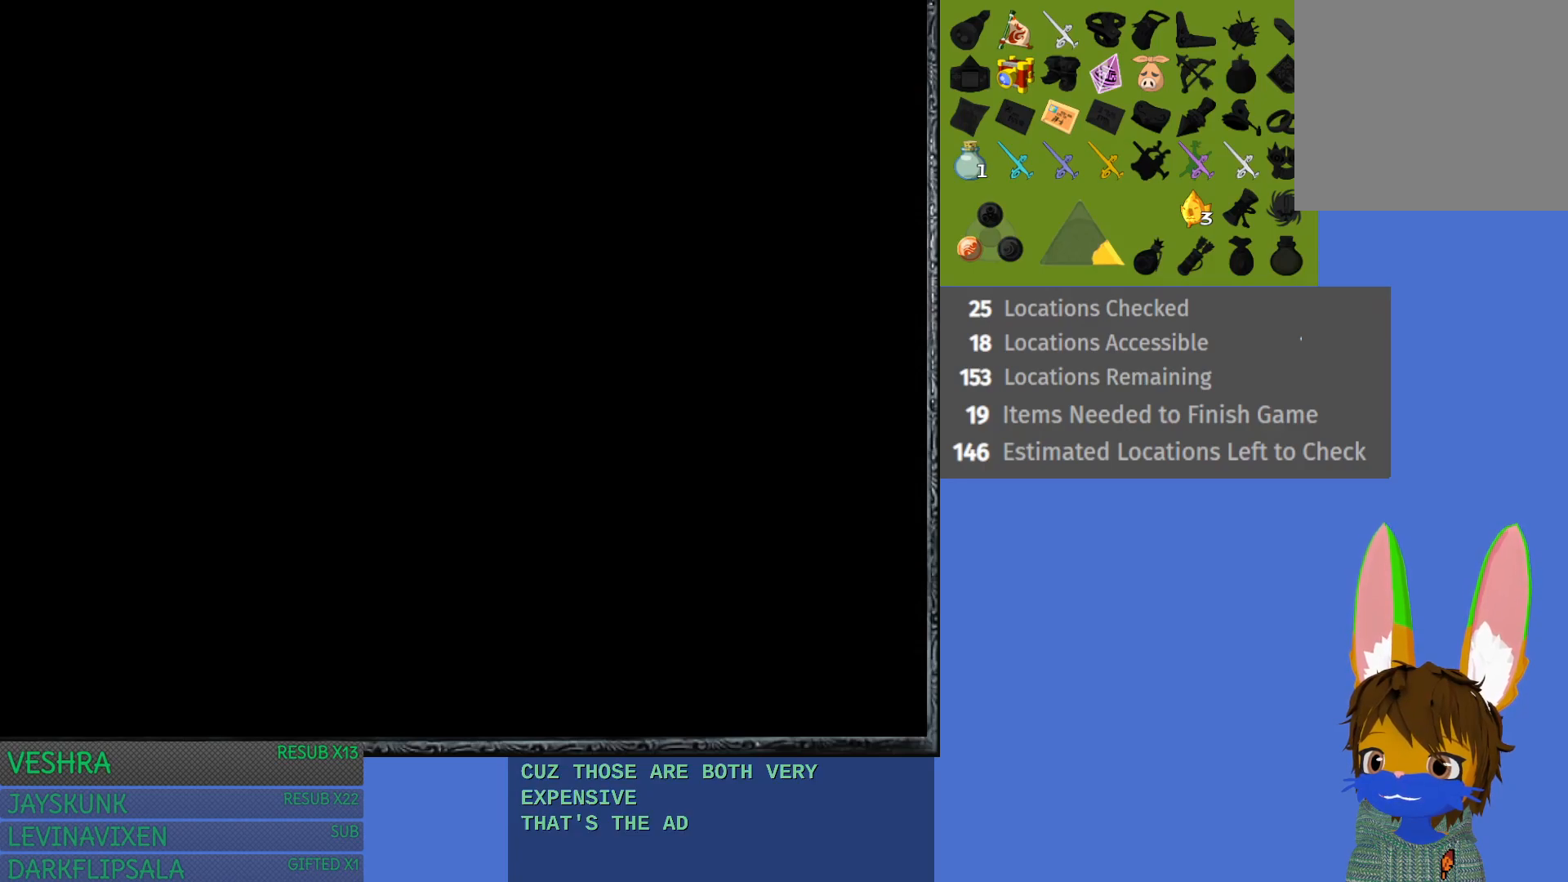
{"buttons": [], "left_stick": "center", "right_stick": "center", "events": []}
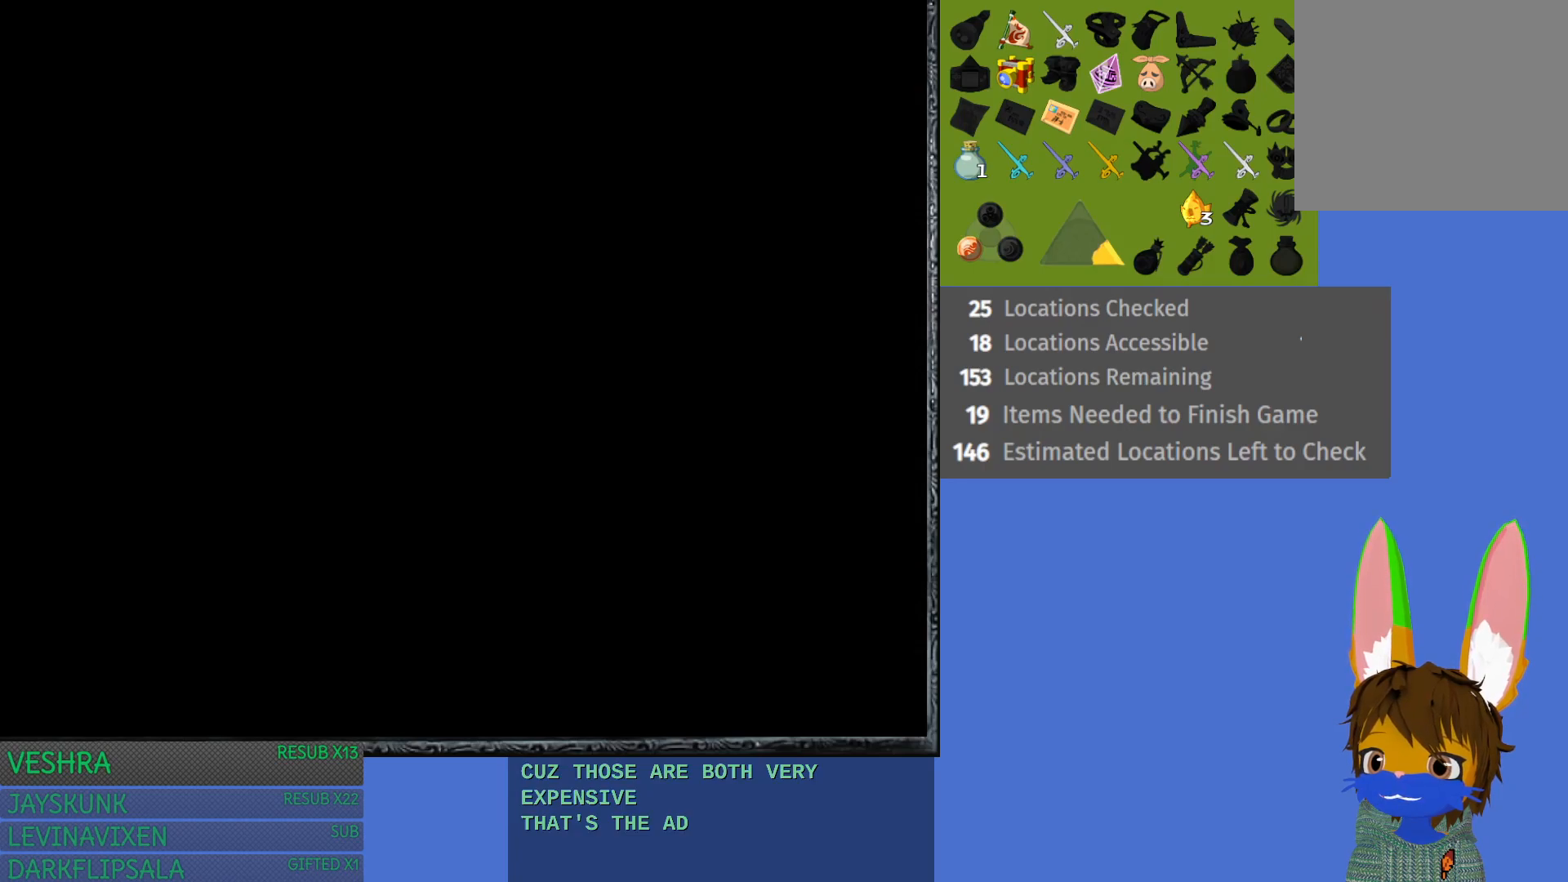
{"buttons": [], "left_stick": "center", "right_stick": "center", "events": []}
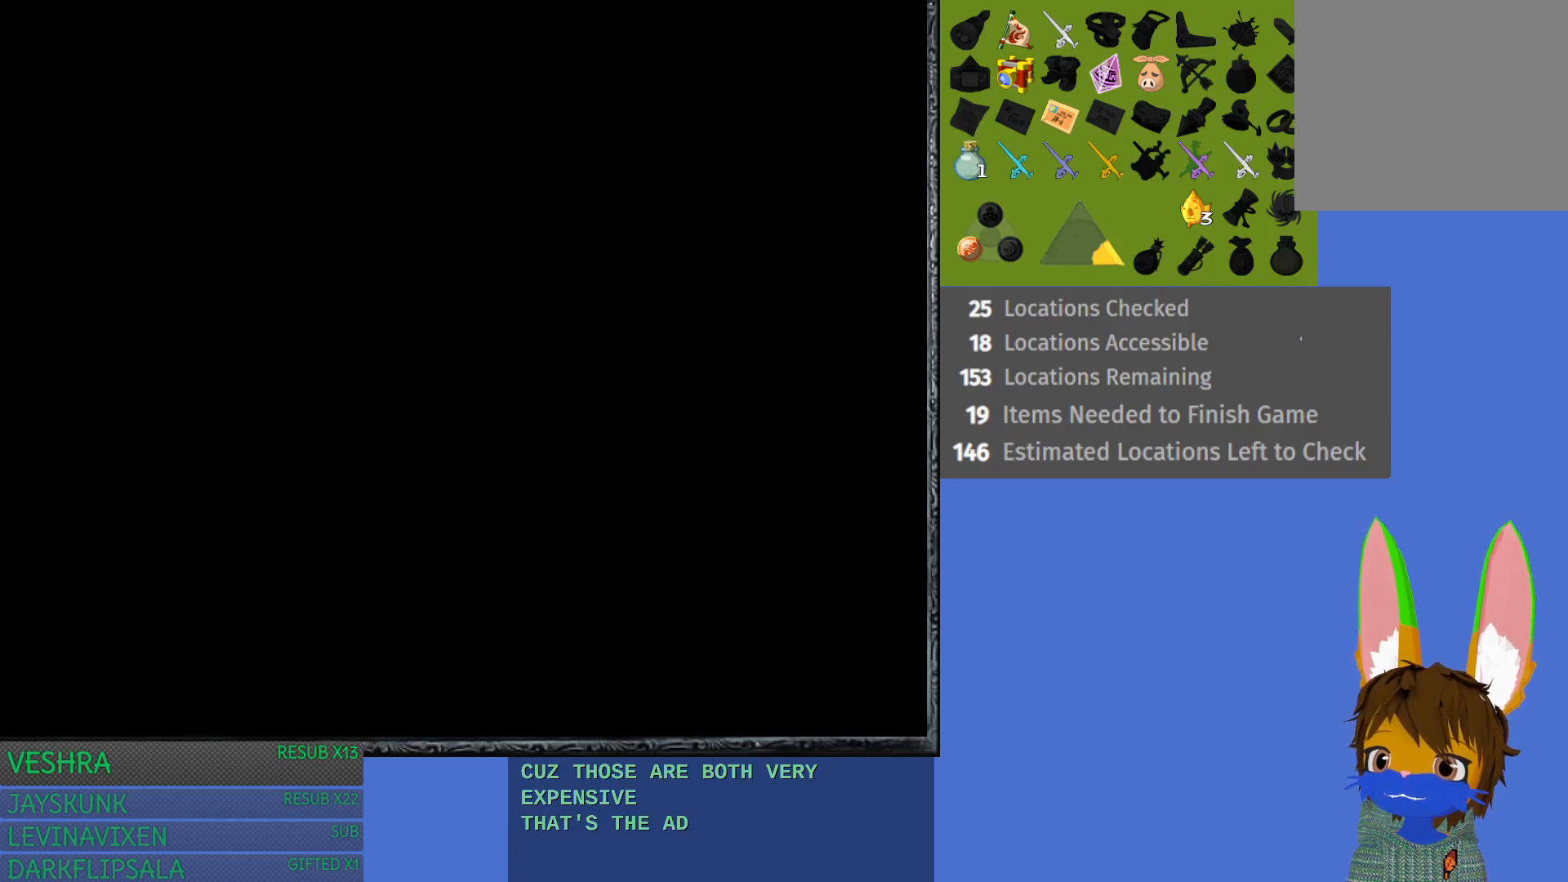
{"buttons": [], "left_stick": "center", "right_stick": "center", "events": []}
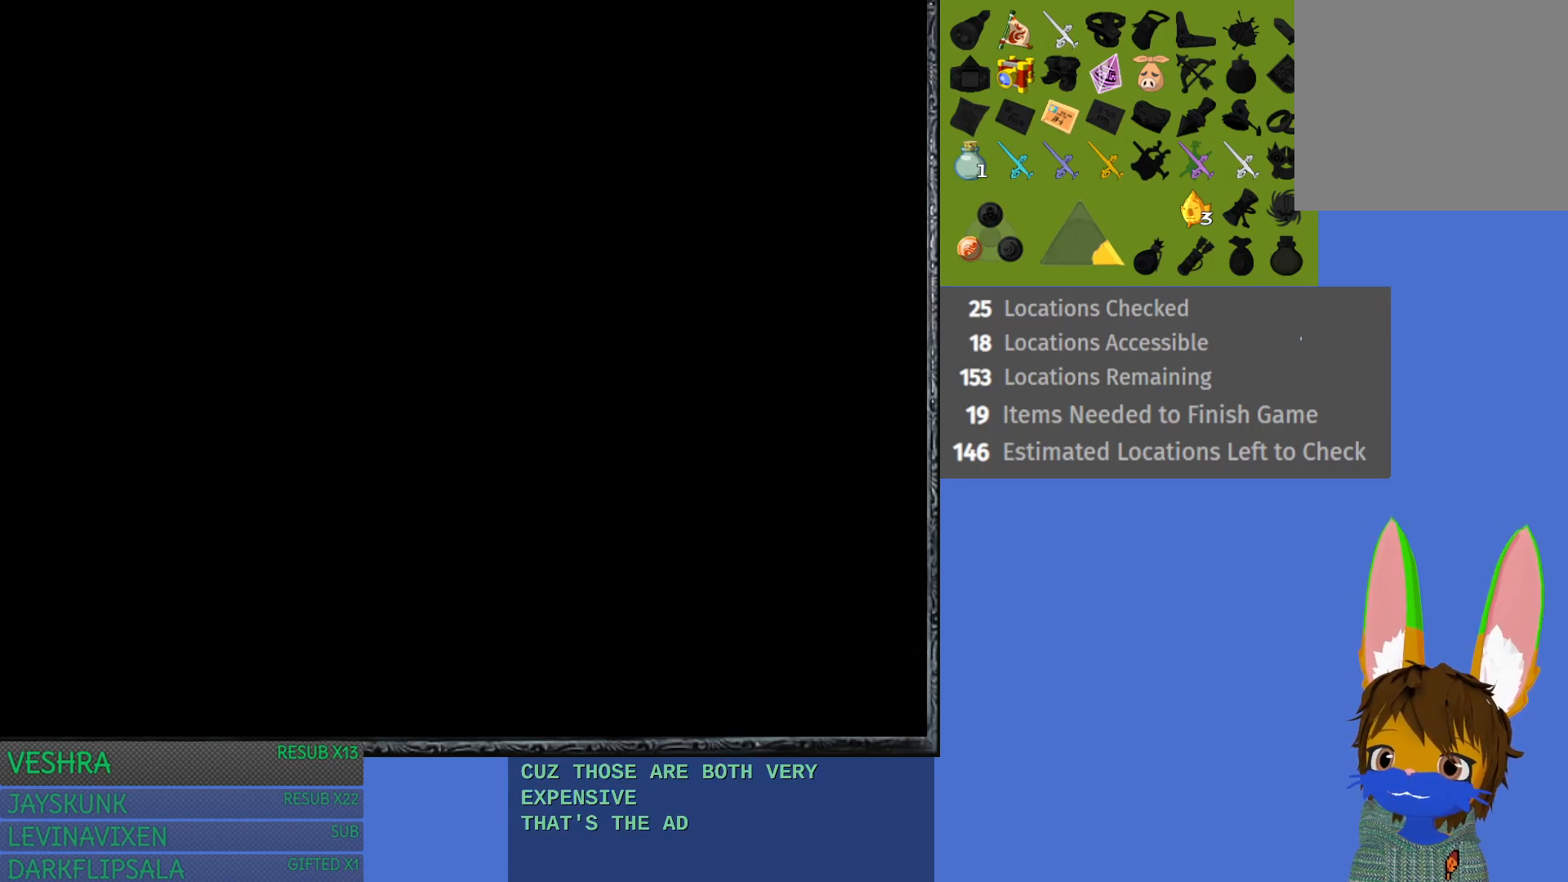
{"buttons": [], "left_stick": "center", "right_stick": "center", "events": []}
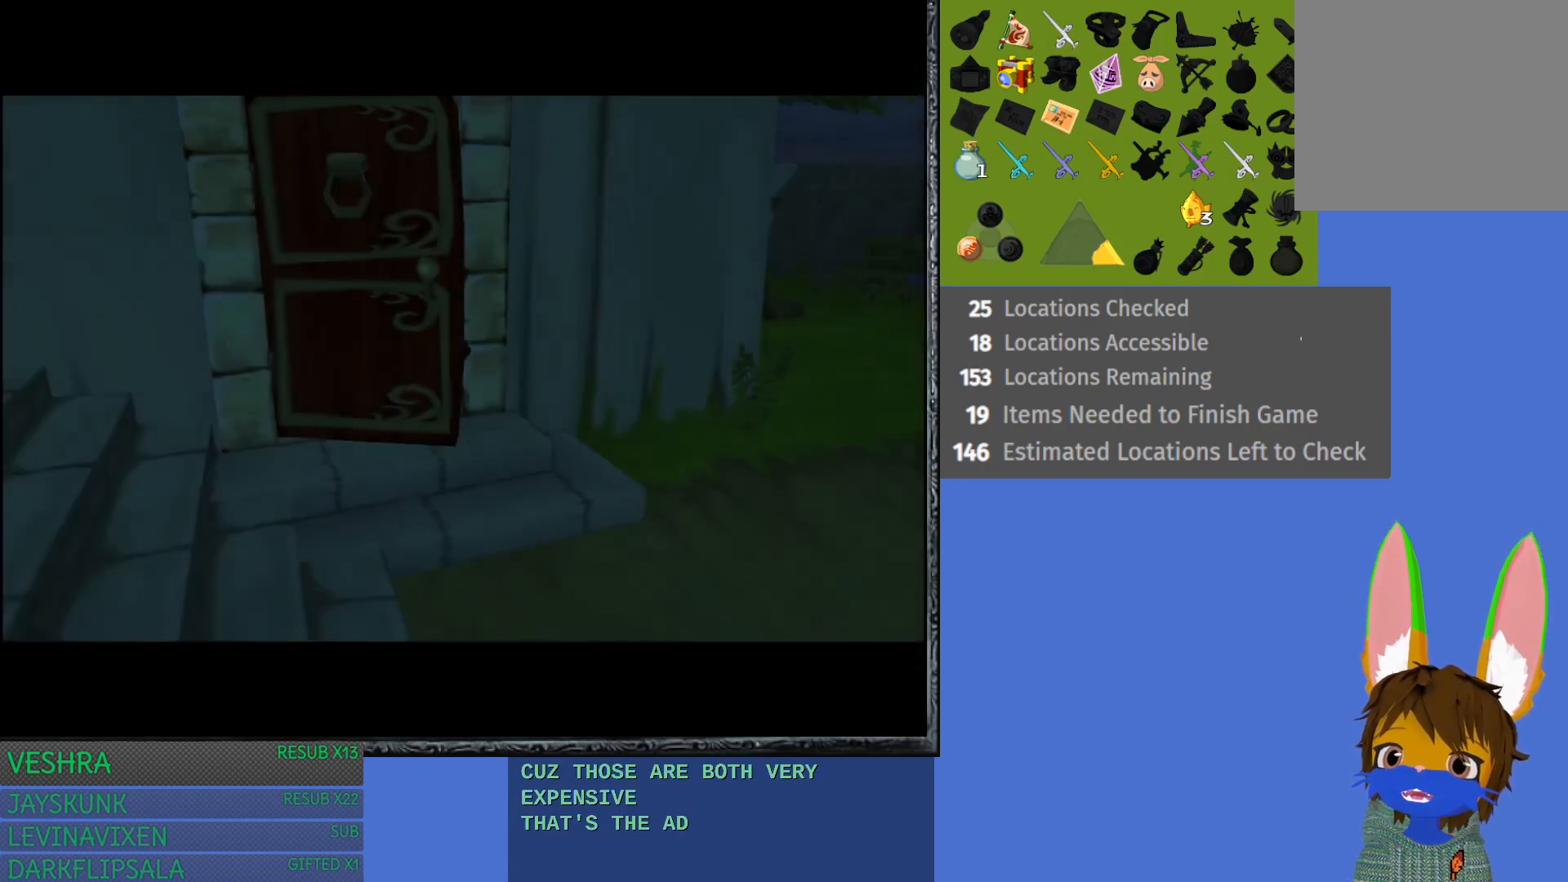
{"buttons": [], "left_stick": "center", "right_stick": "center", "events": []}
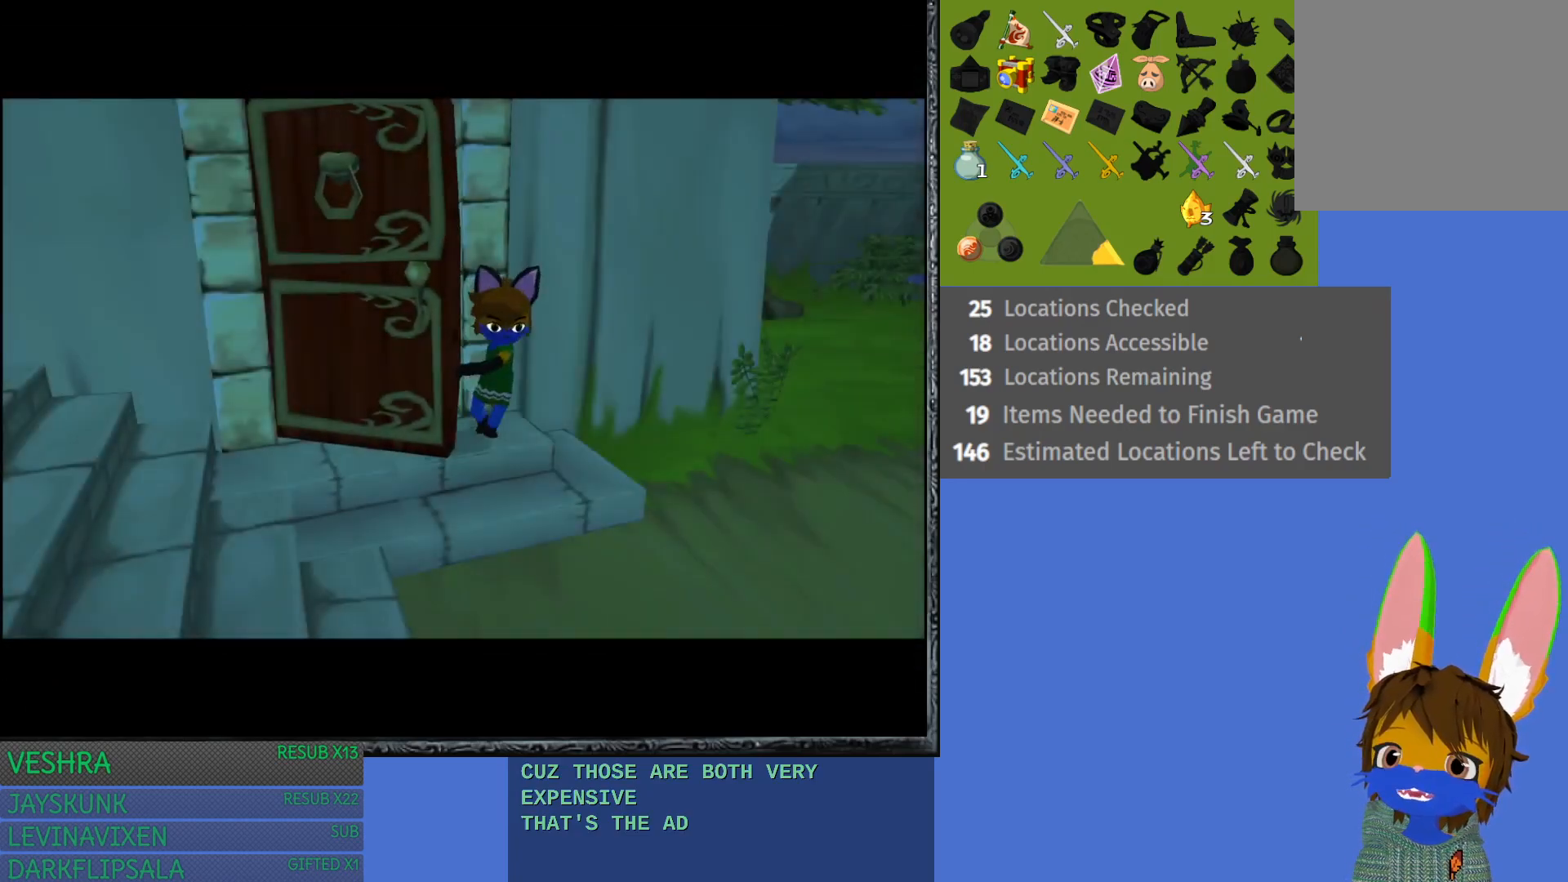
{"buttons": [], "left_stick": "up-left", "right_stick": "center", "events": [[217, "left_stick", "up-left"]]}
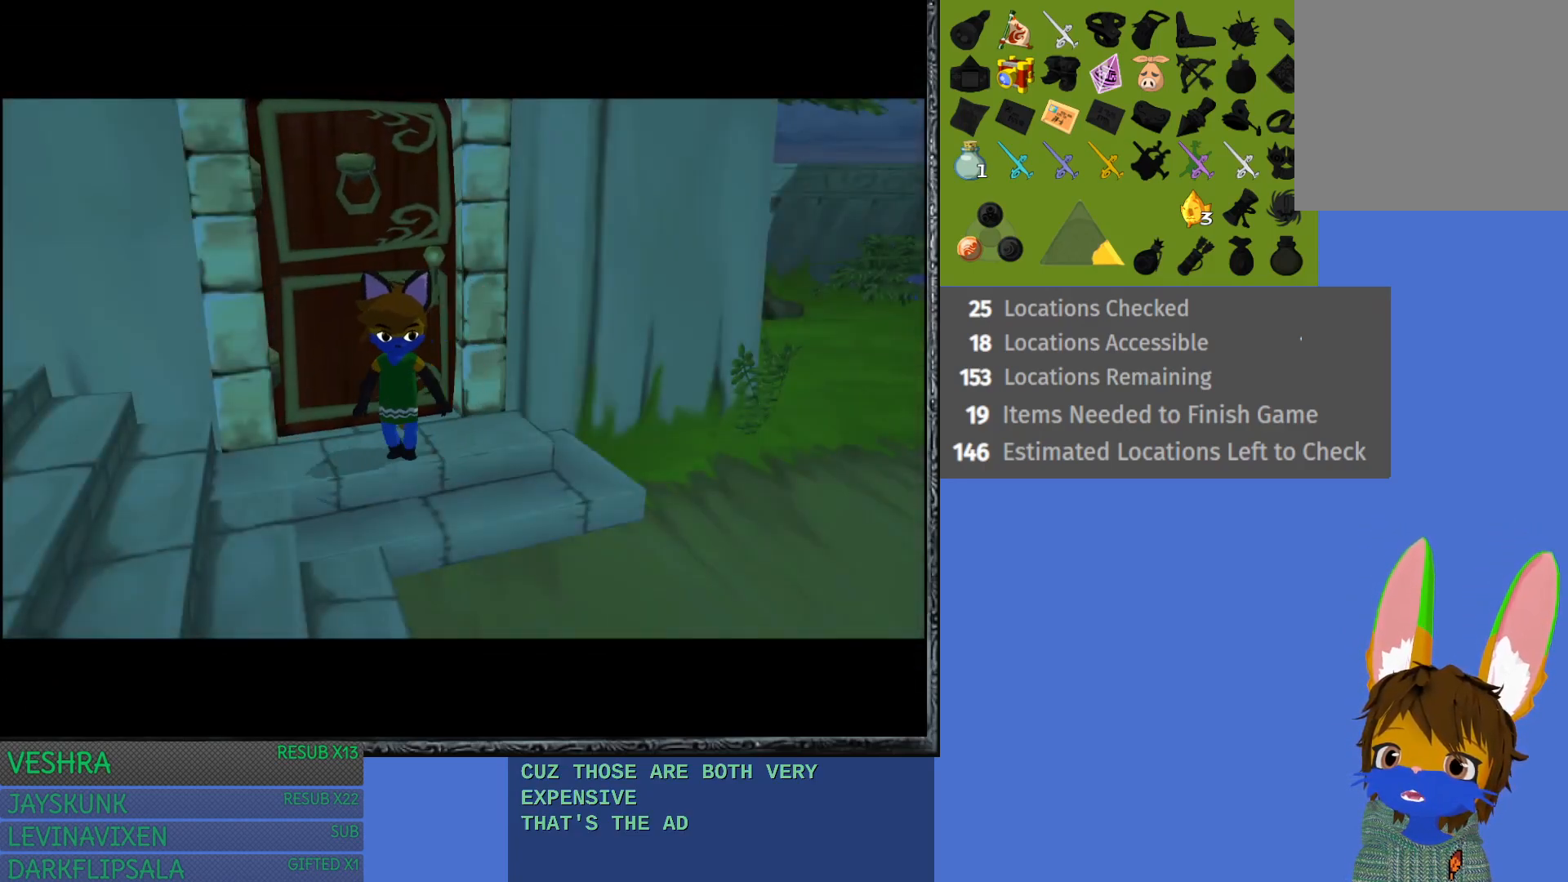
{"buttons": [], "left_stick": "up-left", "right_stick": "center", "events": []}
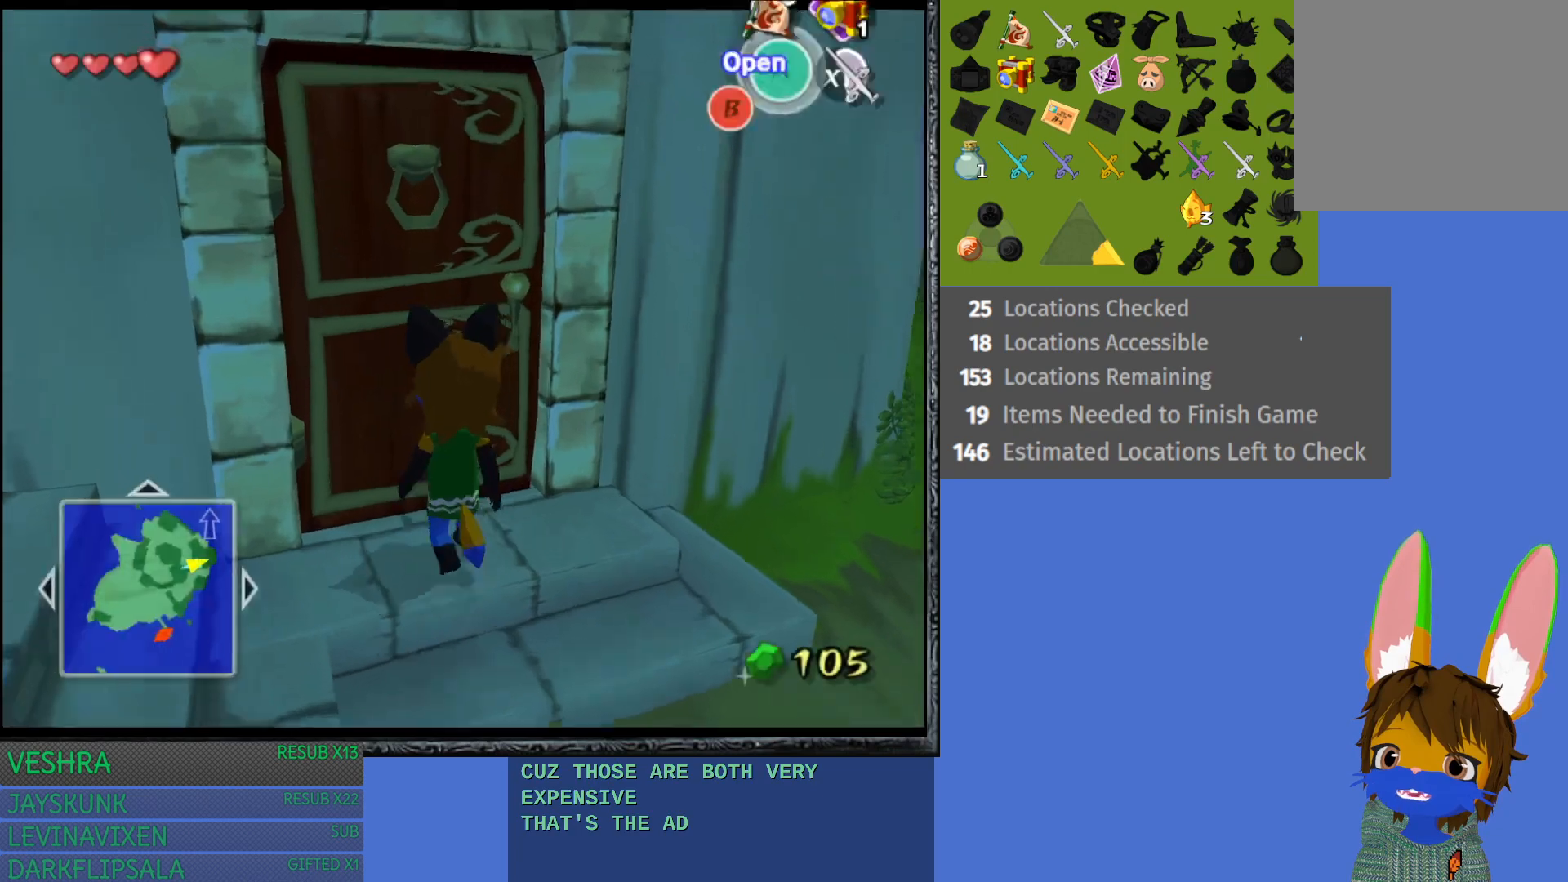
{"buttons": [], "left_stick": "center", "right_stick": "center", "events": [[133, "CROSS", "down"], [217, "left_stick", "up"], [233, "CROSS", "up"], [317, "CROSS", "down"], [417, "CROSS", "up"], [500, "left_stick", "center"]]}
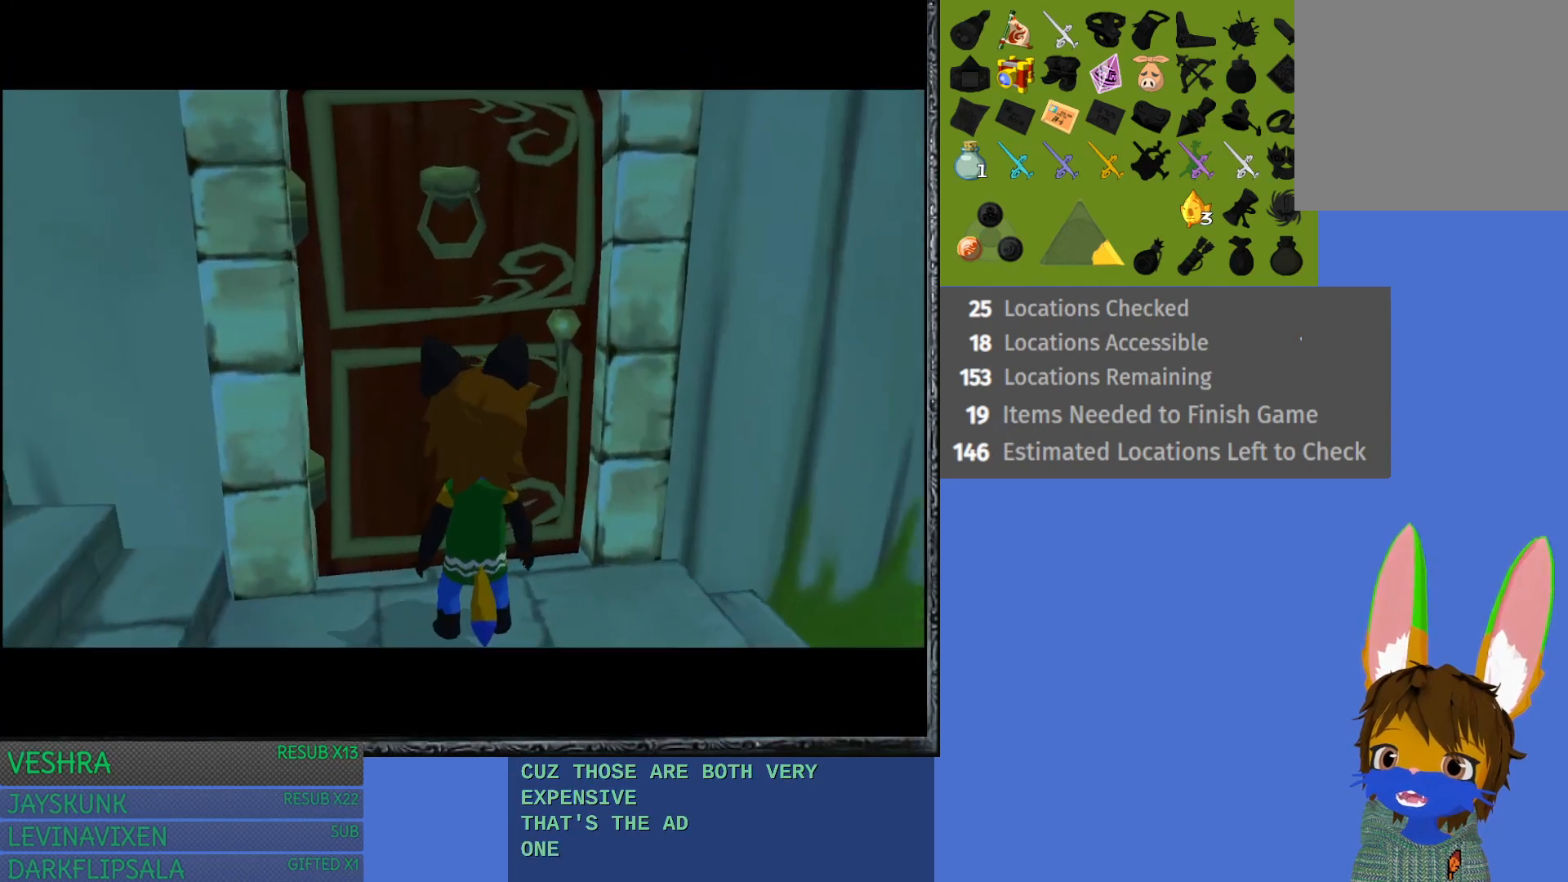
{"buttons": [], "left_stick": "center", "right_stick": "center", "events": [[17, "CROSS", "down"], [133, "CROSS", "up"], [200, "CROSS", "down"], [300, "CROSS", "up"]]}
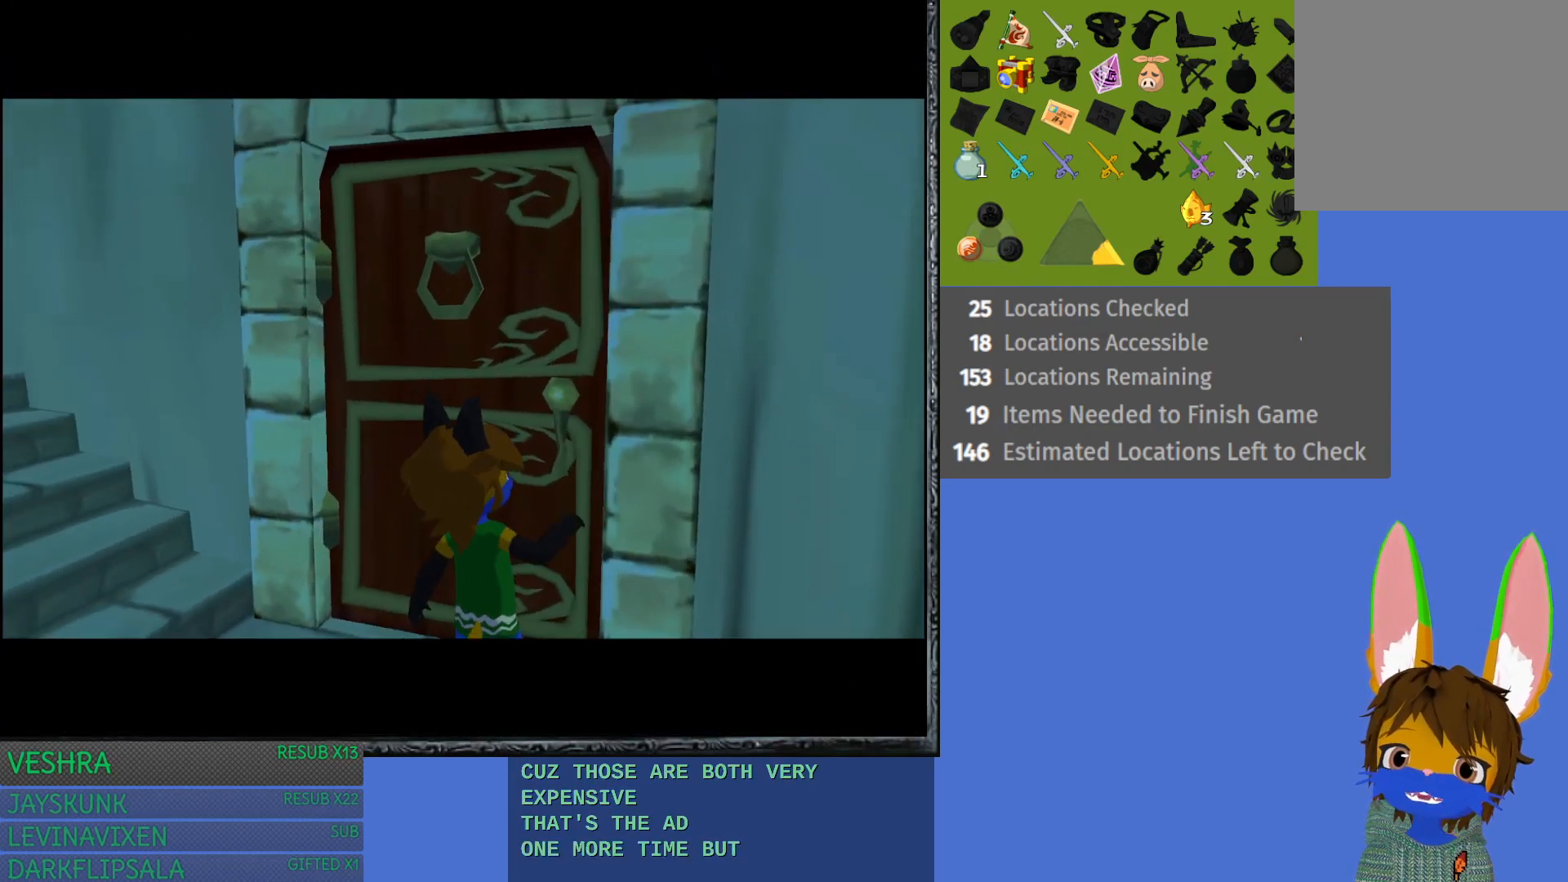
{"buttons": [], "left_stick": "center", "right_stick": "center", "events": []}
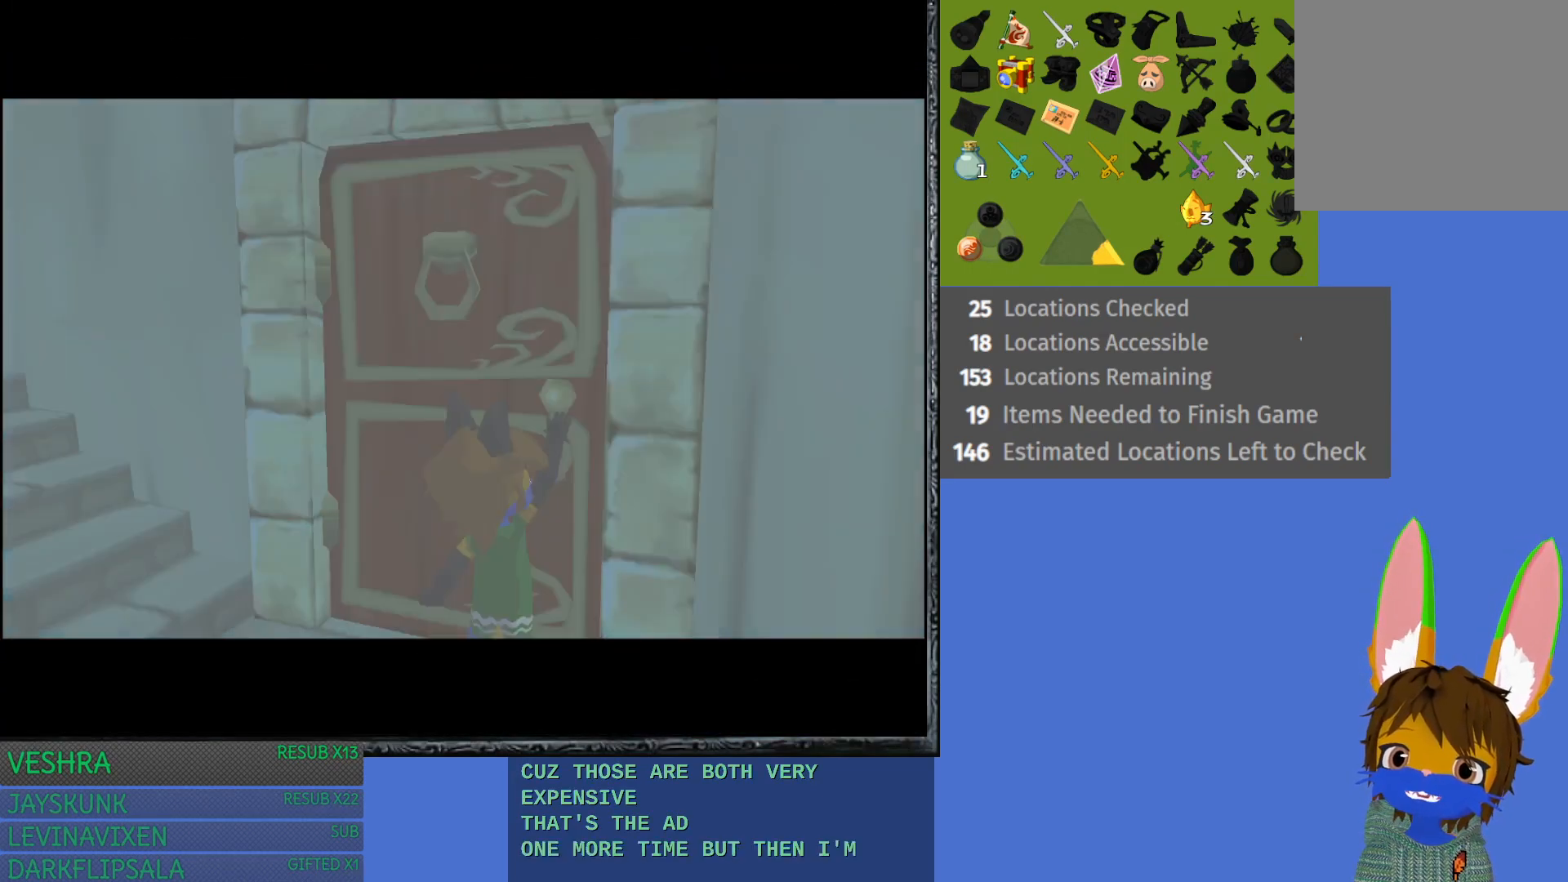
{"buttons": [], "left_stick": "center", "right_stick": "center", "events": []}
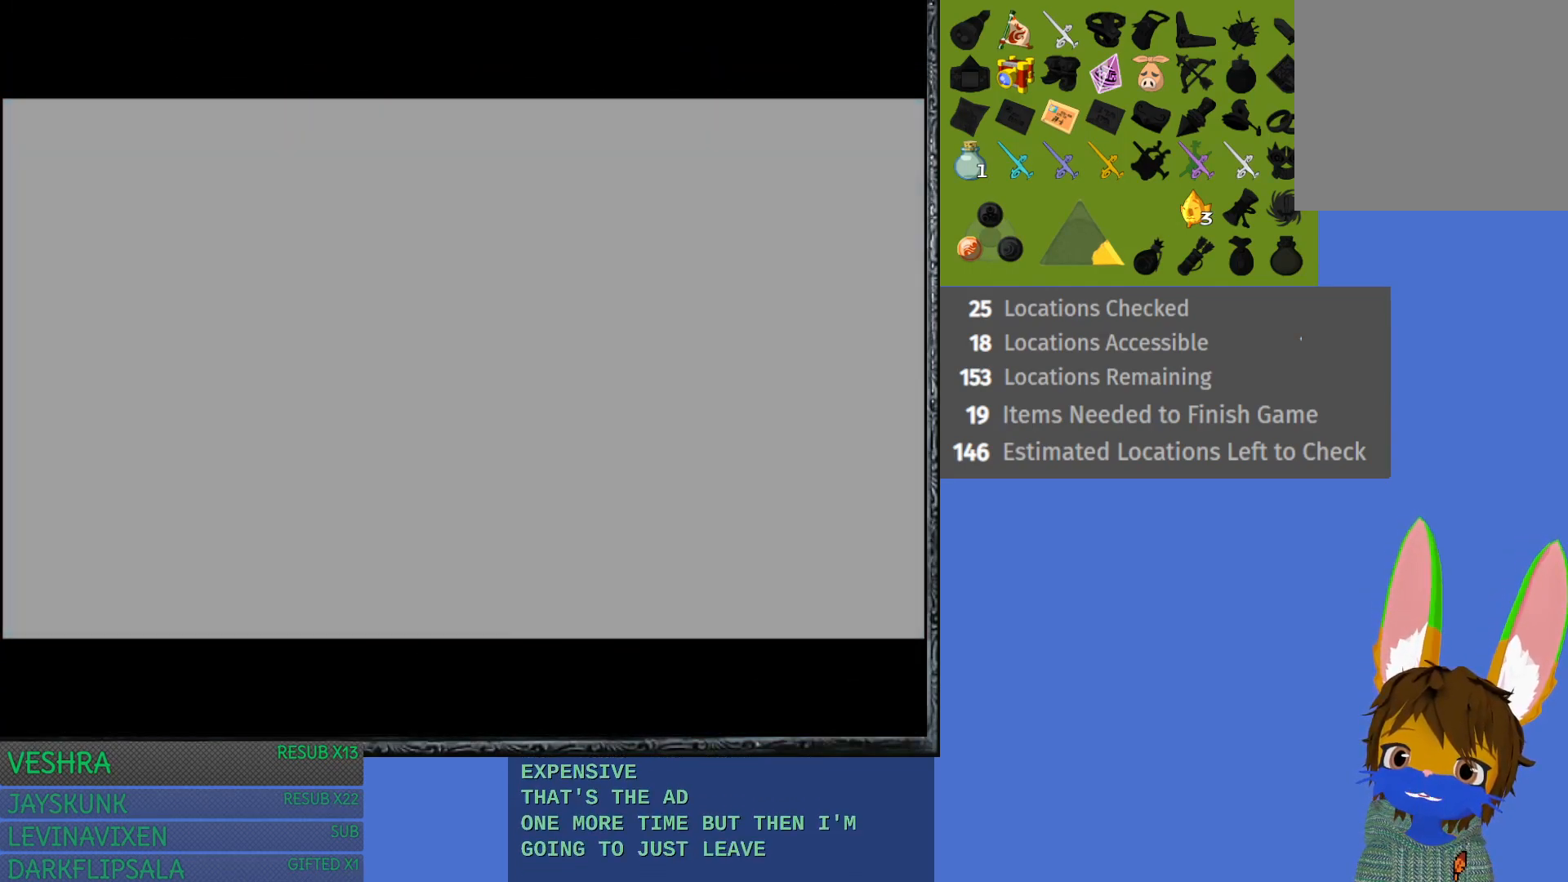
{"buttons": [], "left_stick": "center", "right_stick": "center", "events": []}
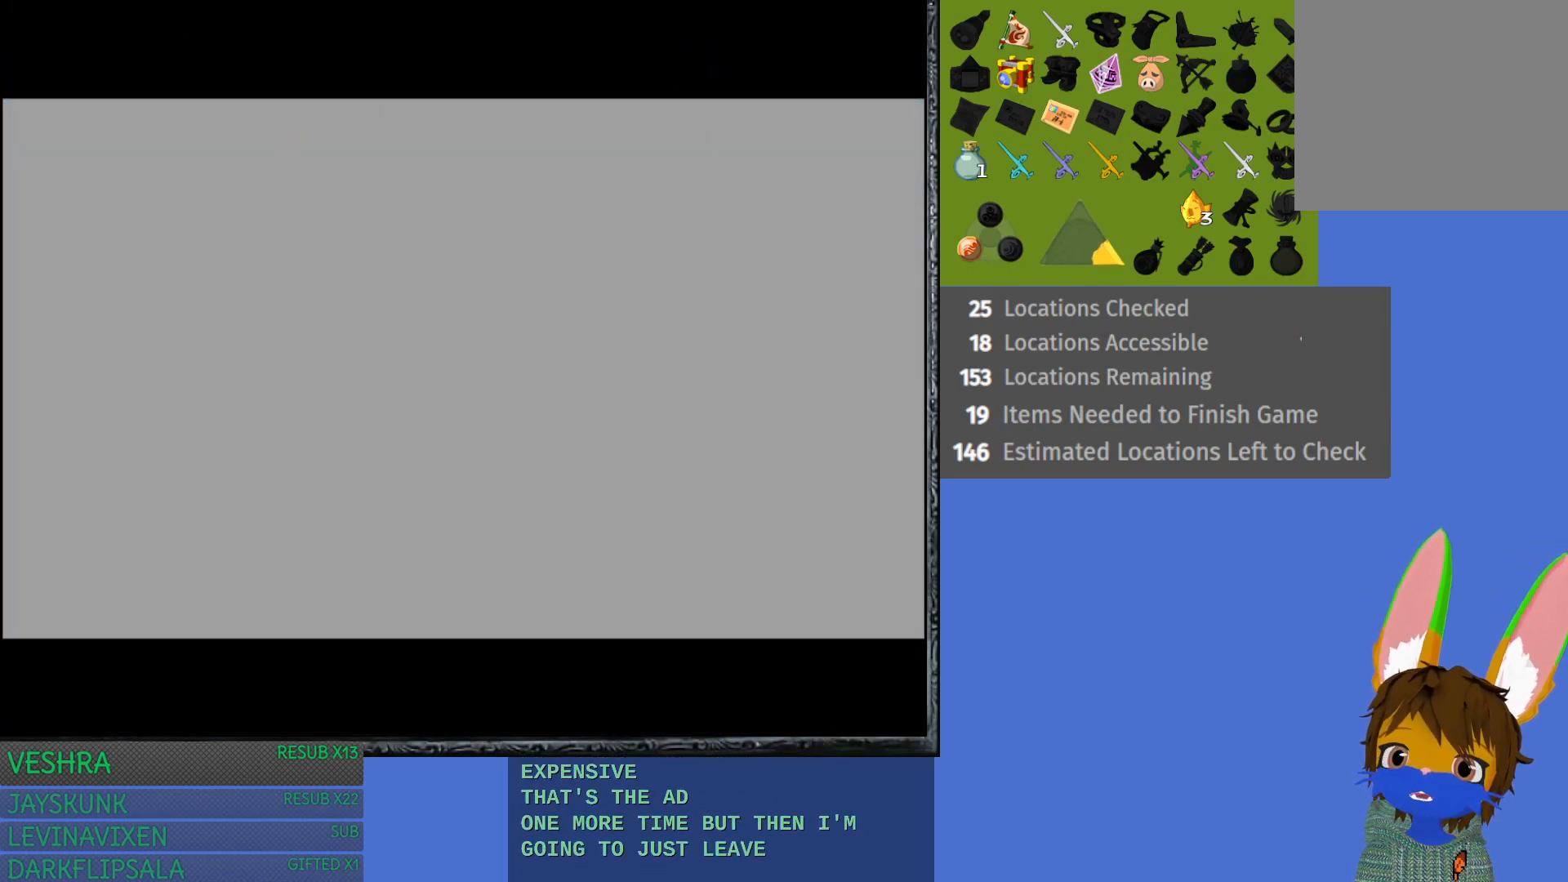
{"buttons": [], "left_stick": "center", "right_stick": "center", "events": []}
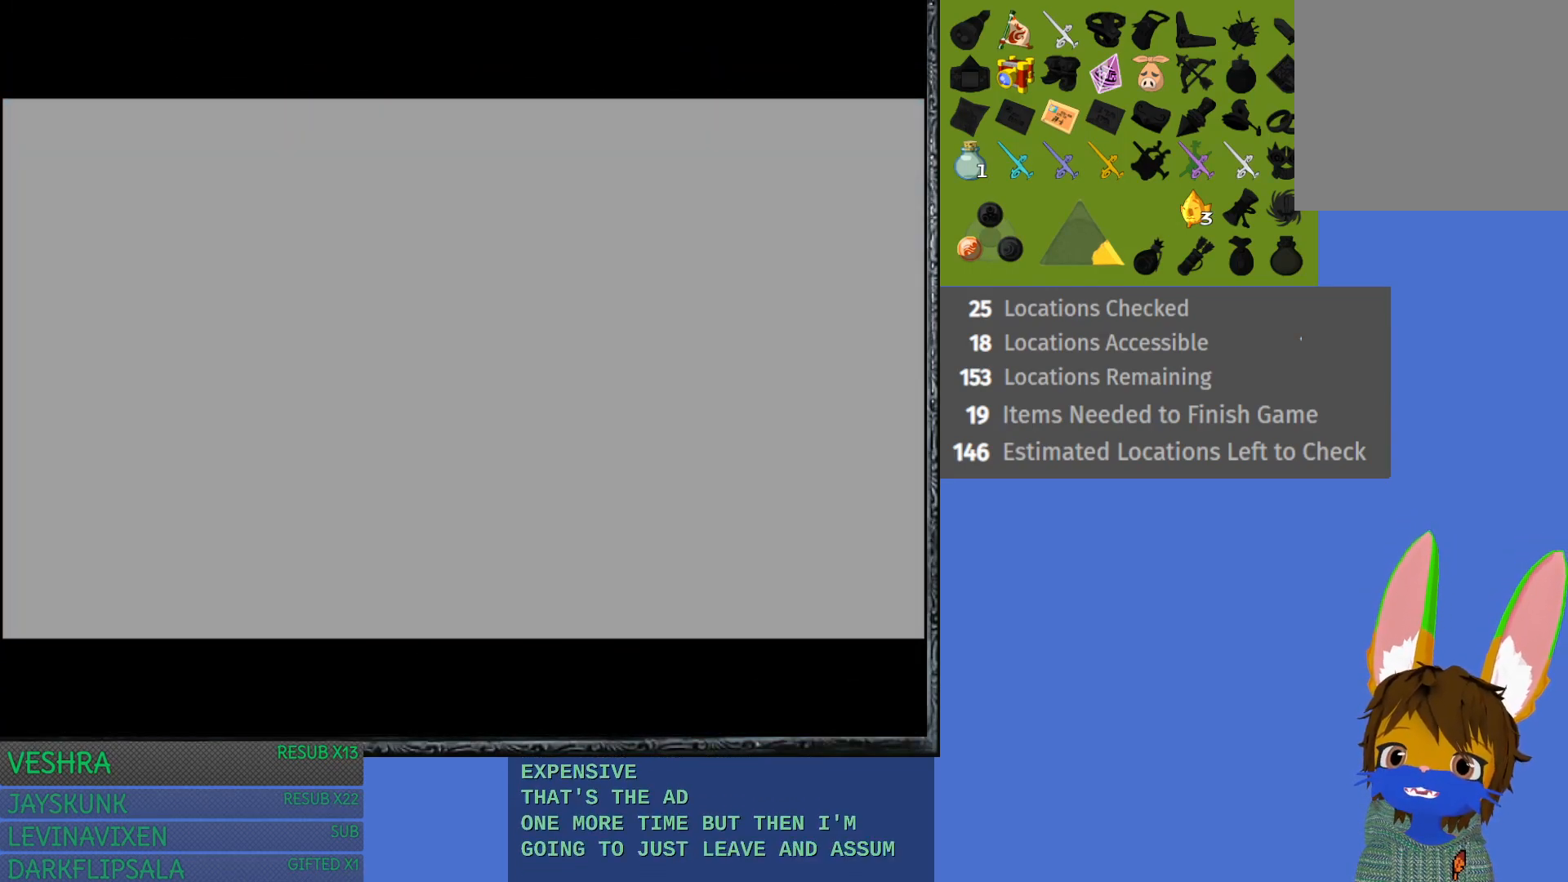
{"buttons": [], "left_stick": "up", "right_stick": "center", "events": [[483, "left_stick", "up"]]}
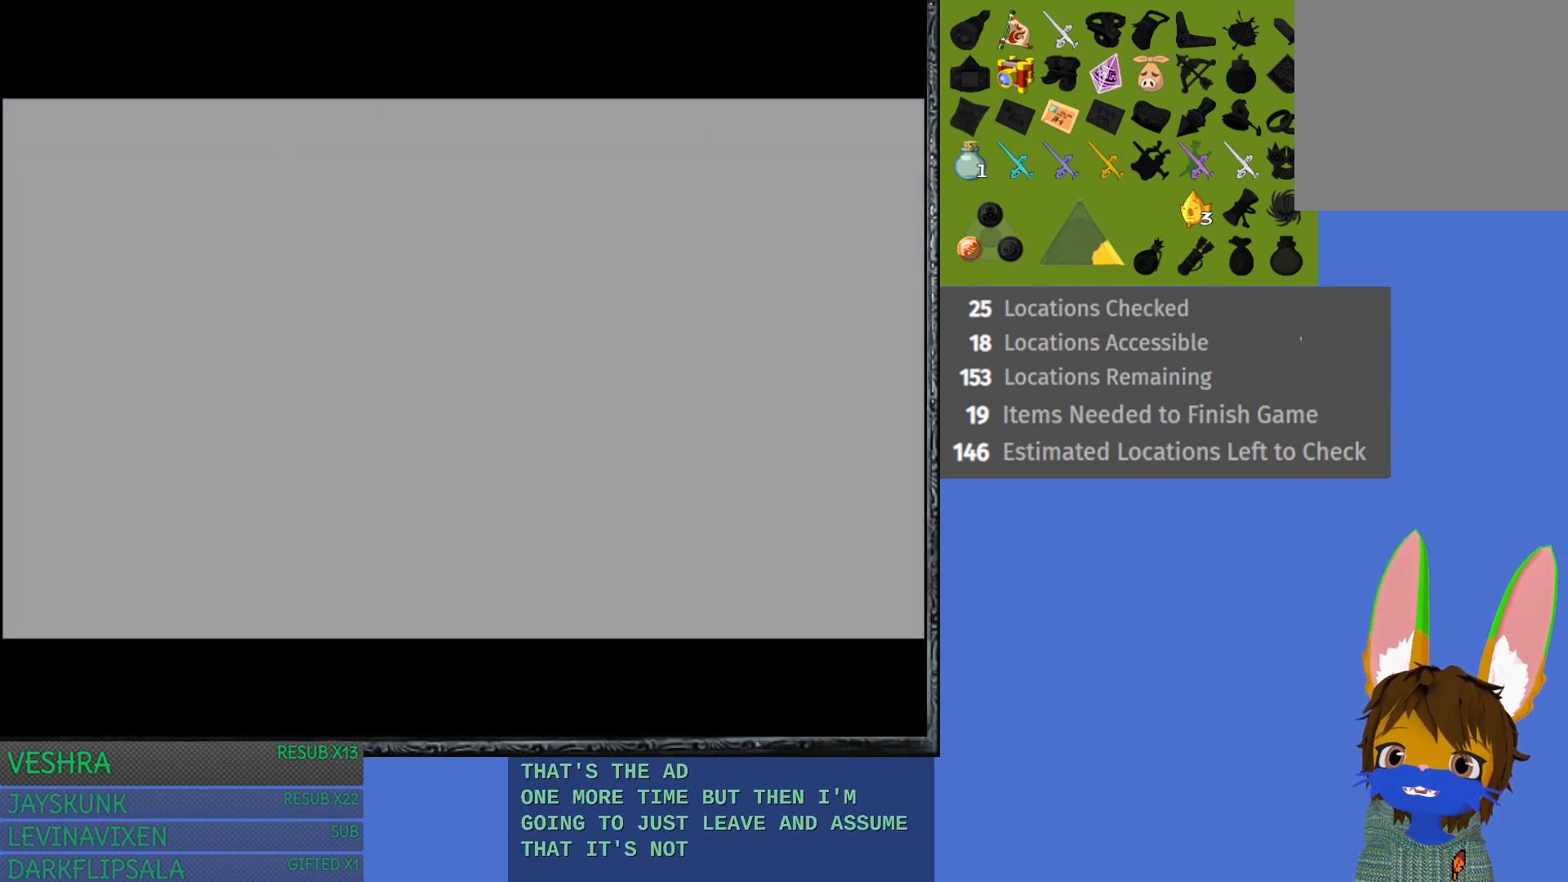
{"buttons": [], "left_stick": "up", "right_stick": "center", "events": []}
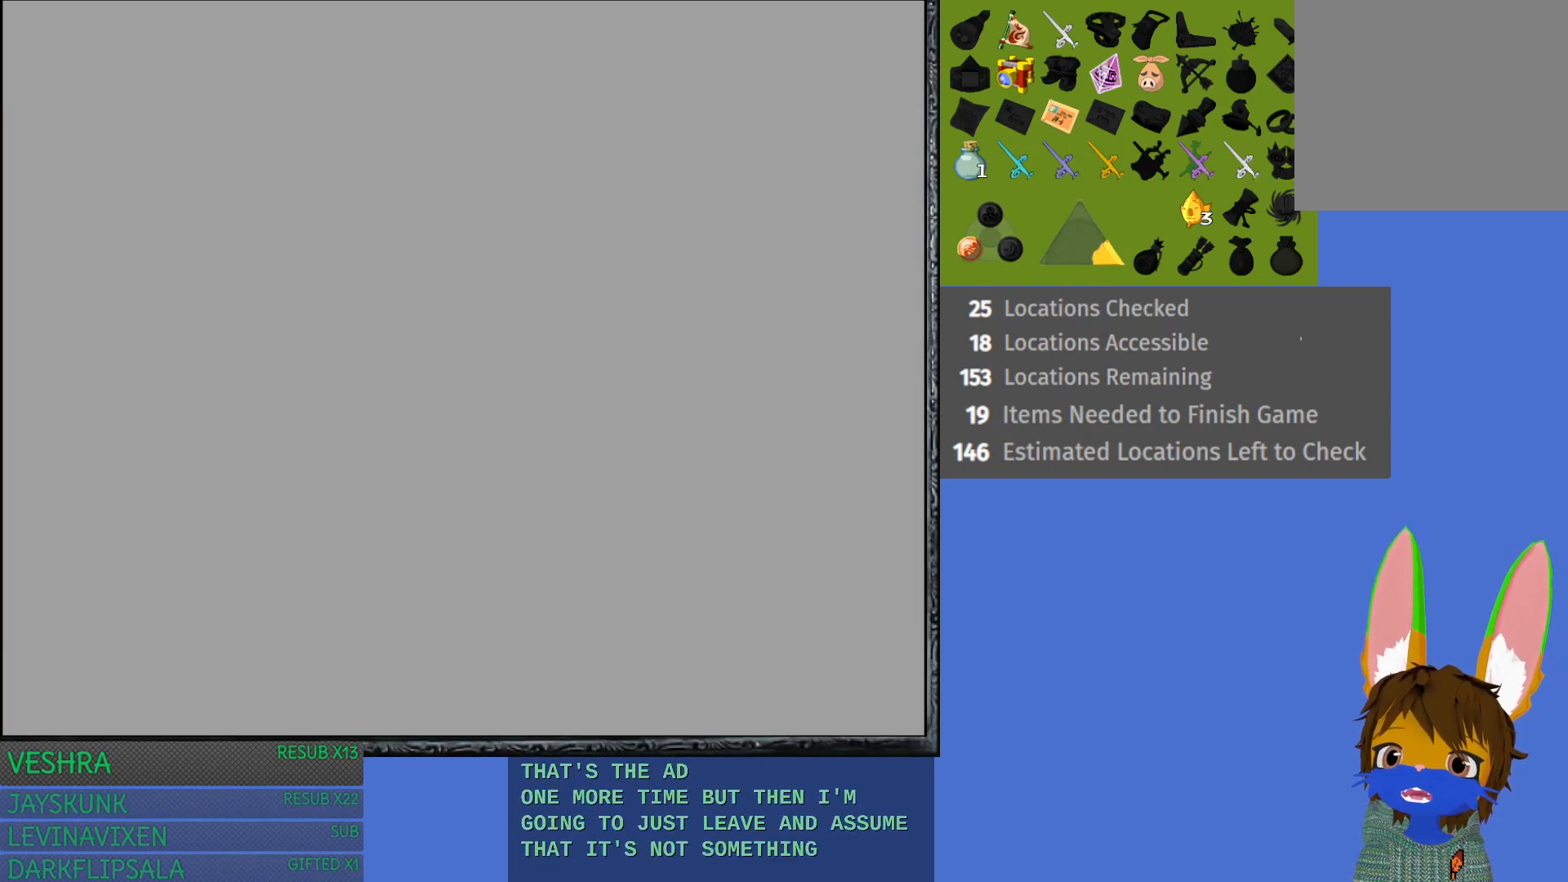
{"buttons": [], "left_stick": "up", "right_stick": "center", "events": []}
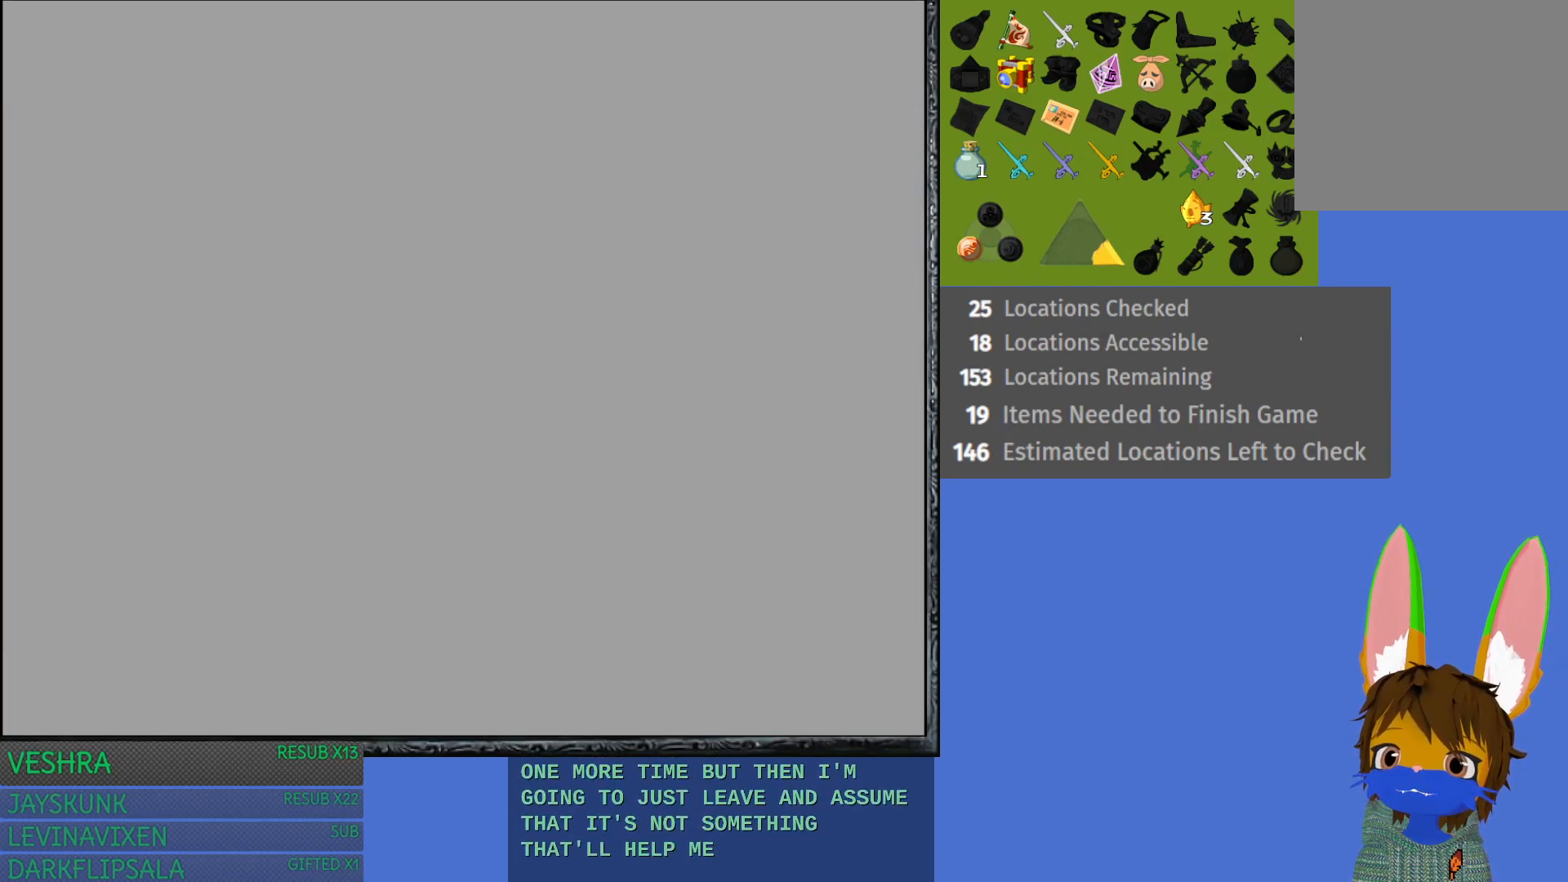
{"buttons": [], "left_stick": "up", "right_stick": "center", "events": []}
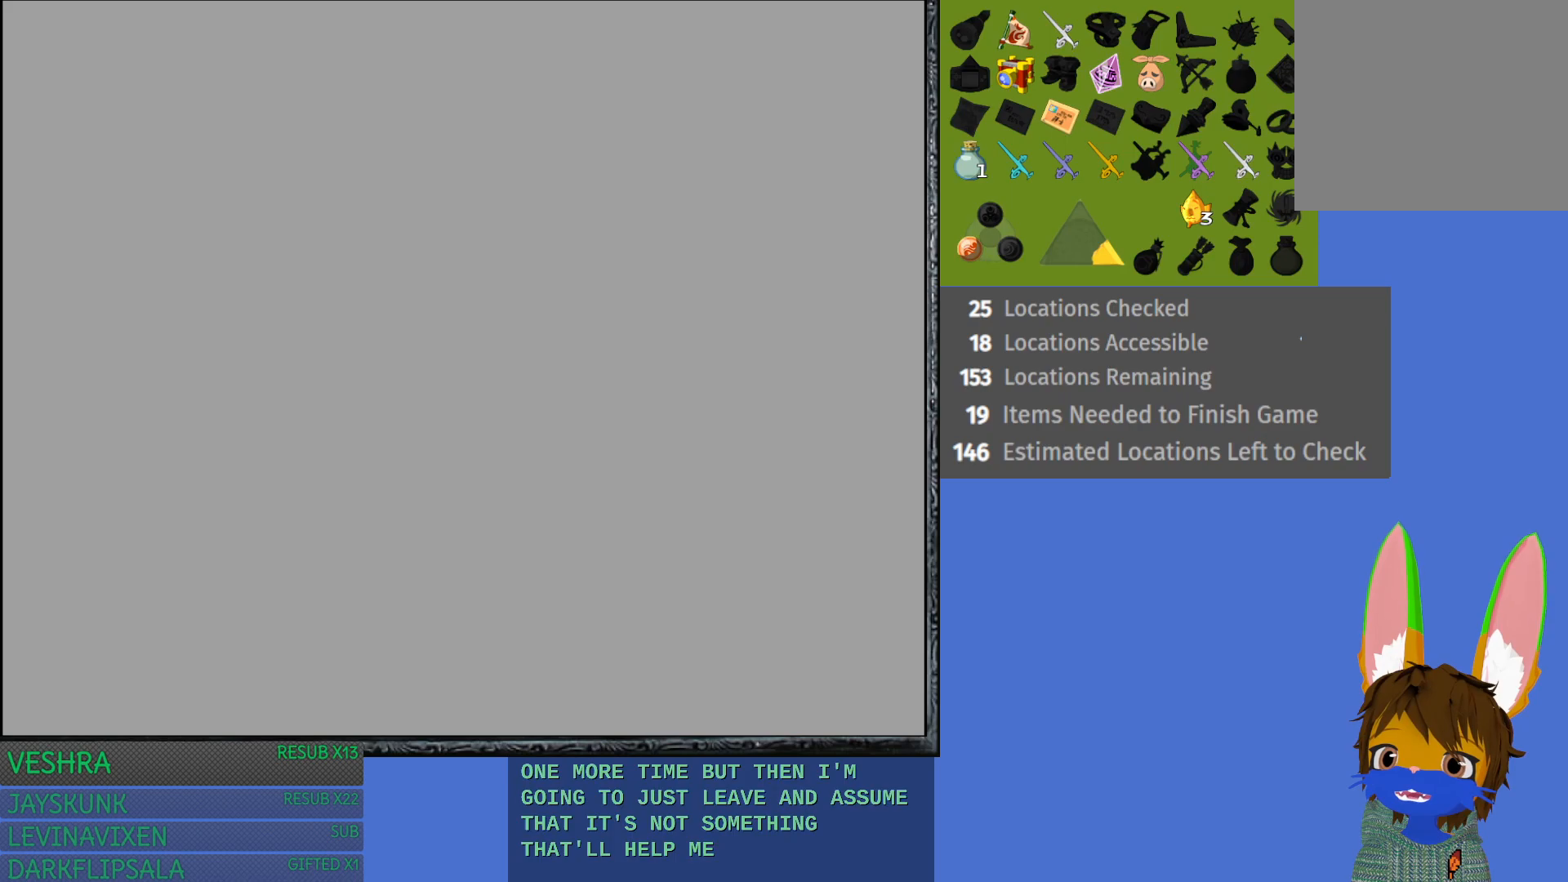
{"buttons": [], "left_stick": "up", "right_stick": "center", "events": []}
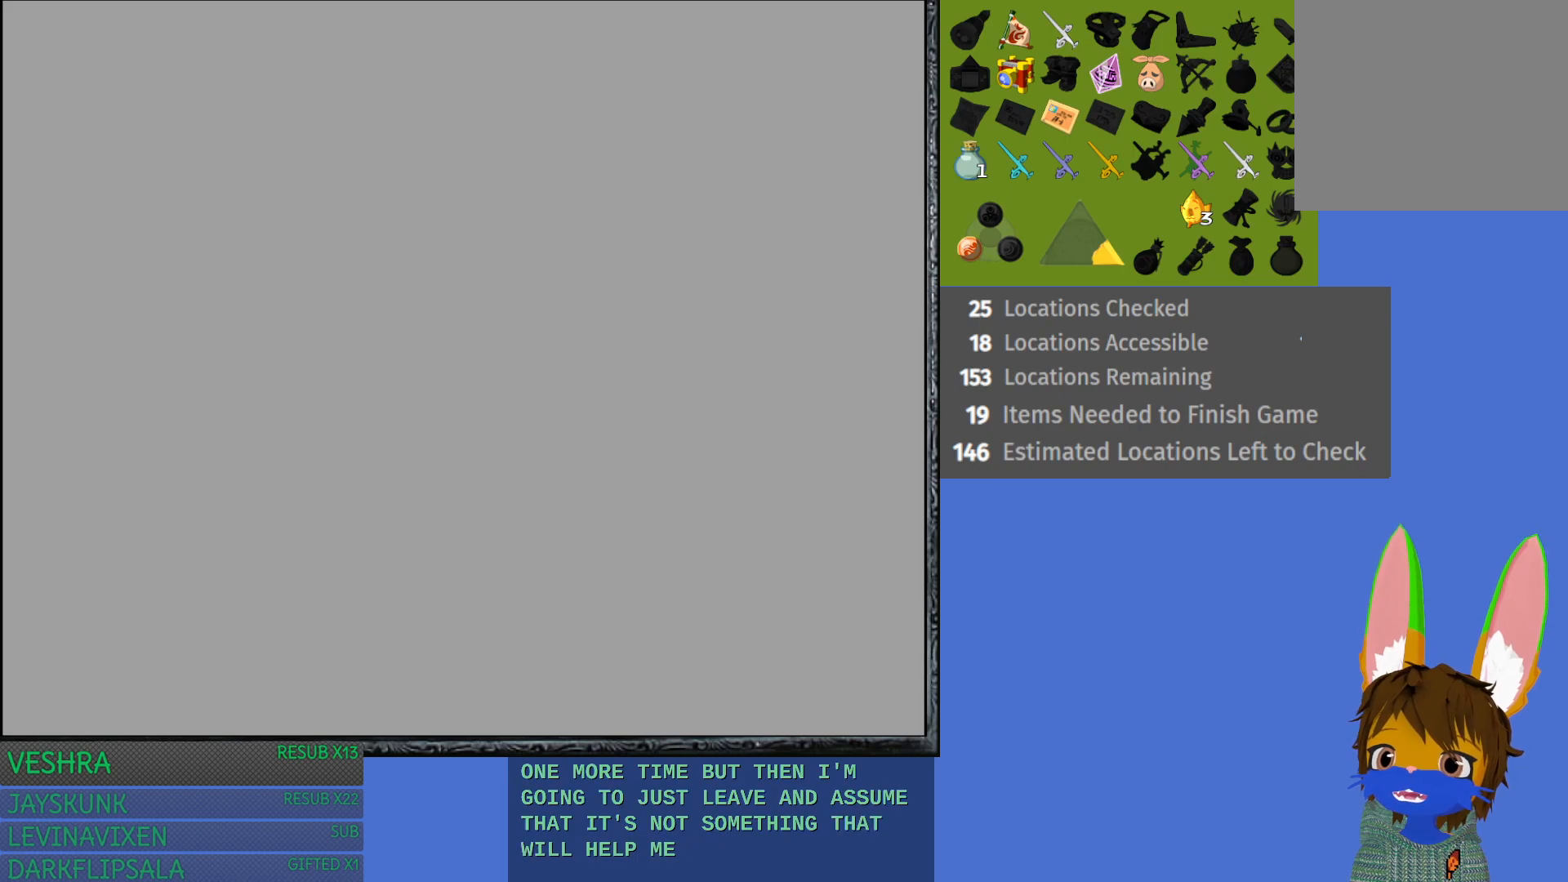
{"buttons": [], "left_stick": "up", "right_stick": "center", "events": []}
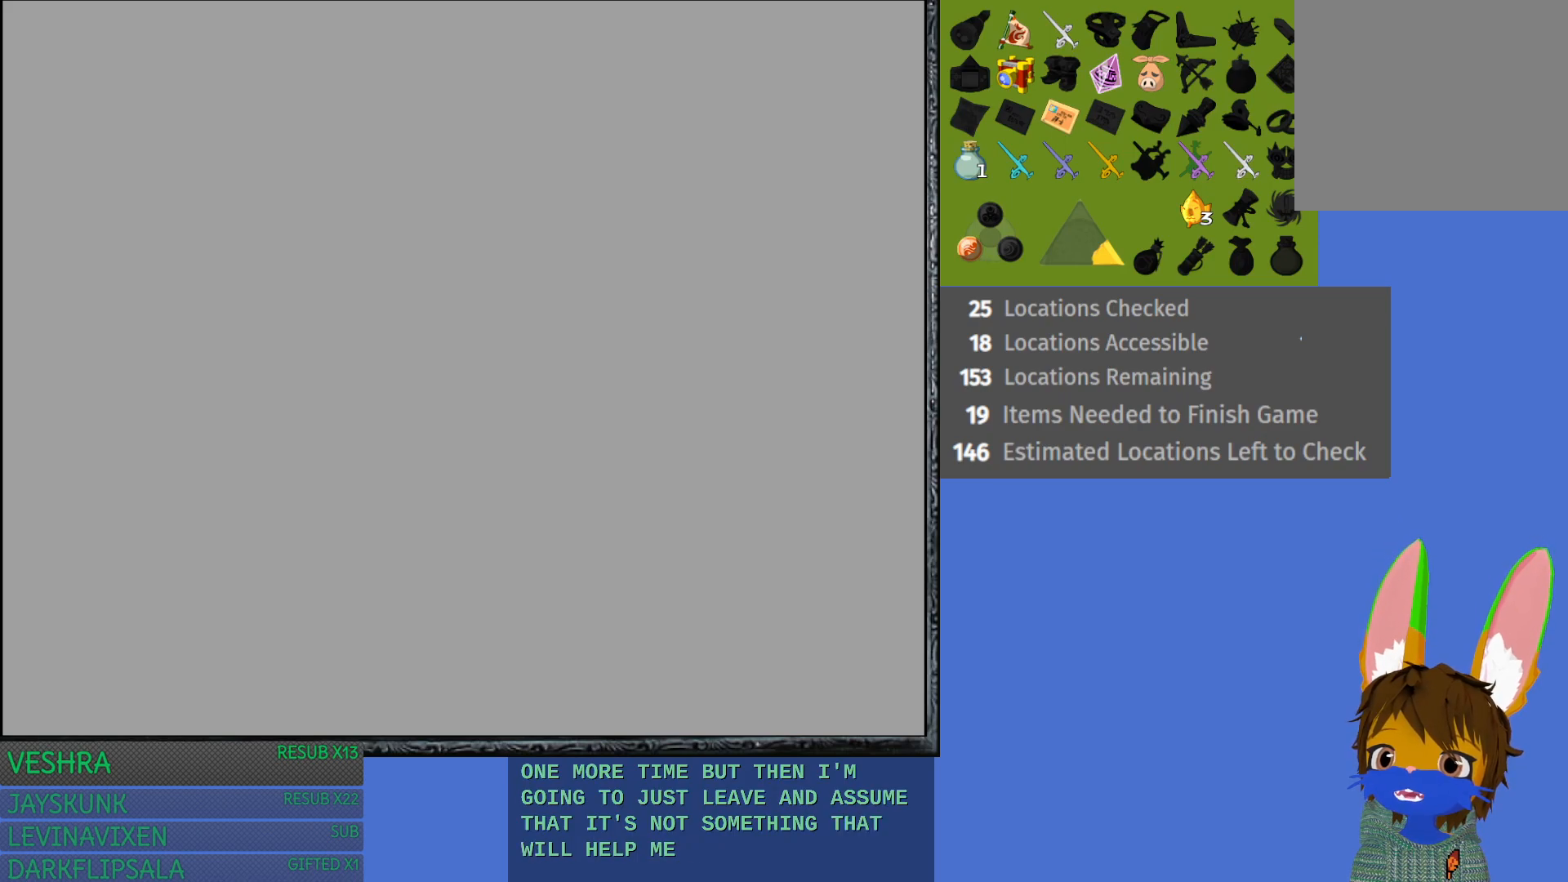
{"buttons": [], "left_stick": "up", "right_stick": "center", "events": []}
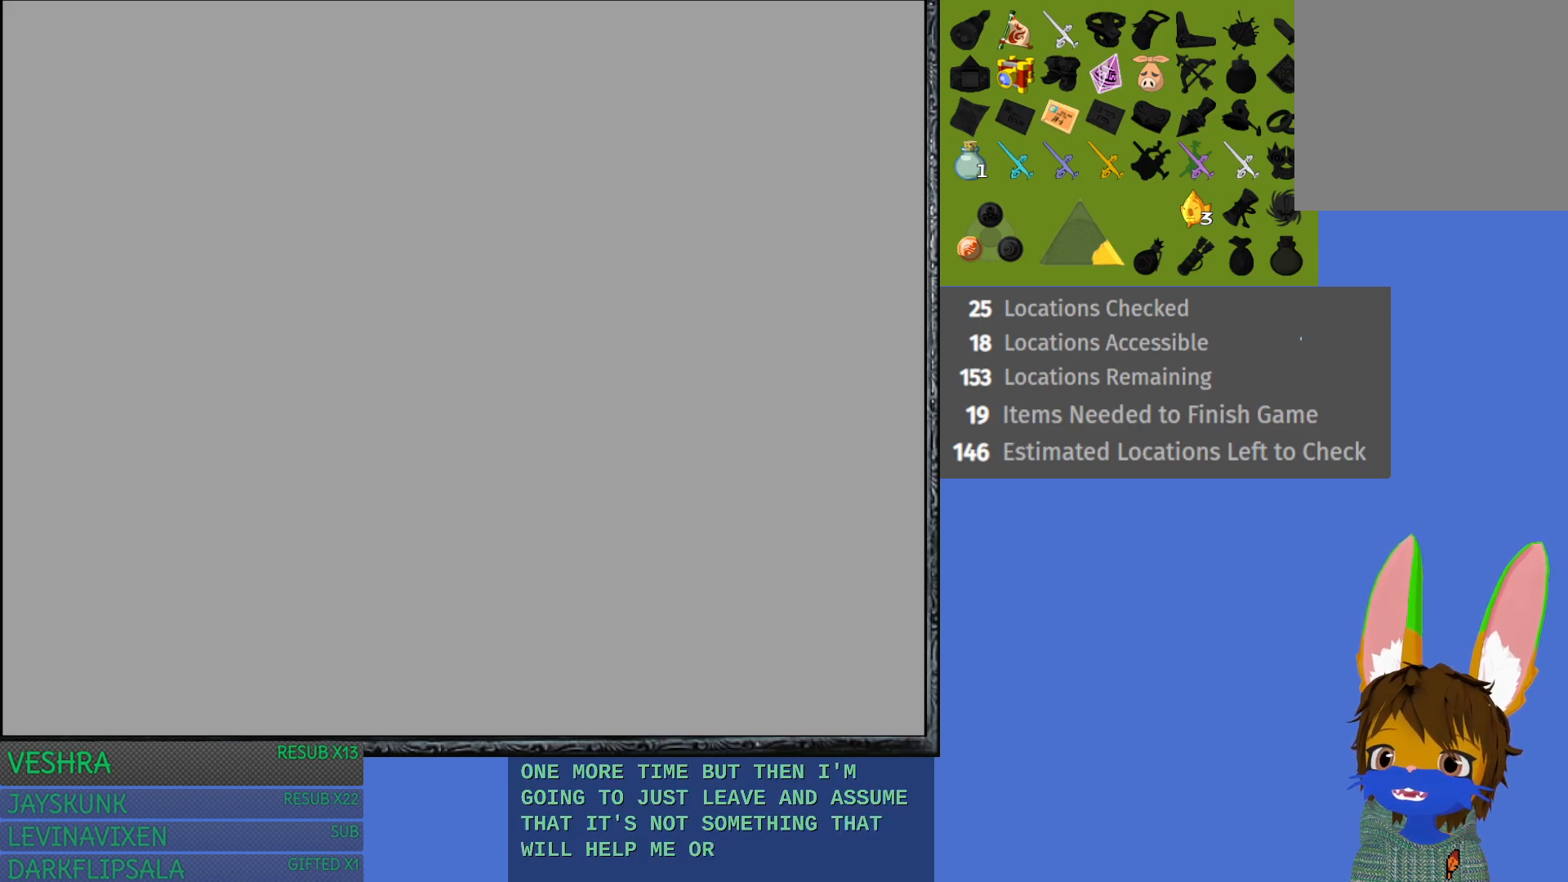
{"buttons": [], "left_stick": "up", "right_stick": "center", "events": []}
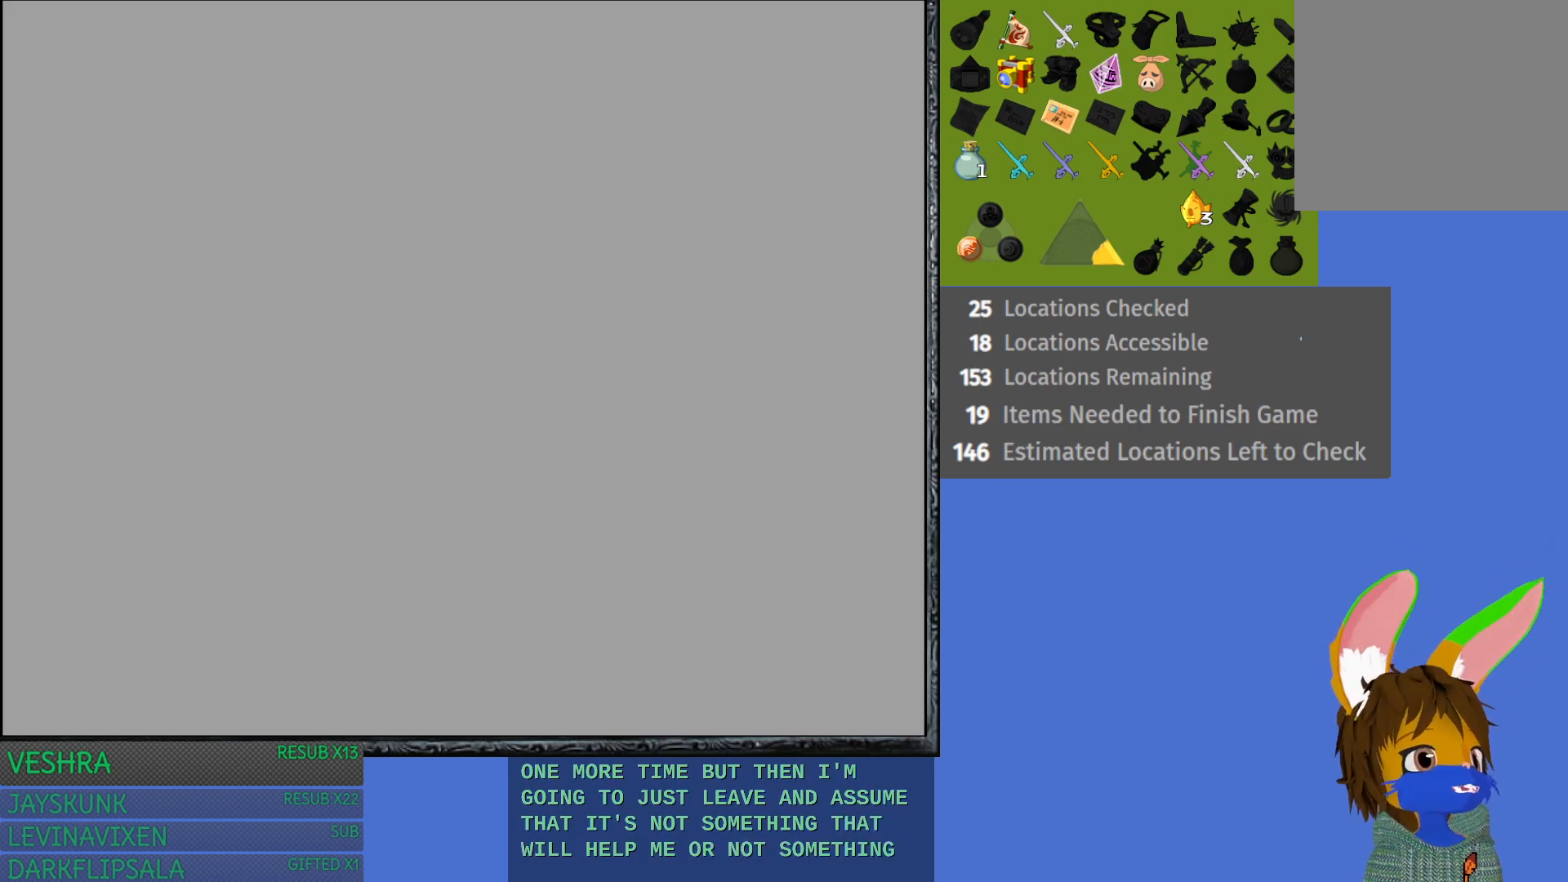
{"buttons": [], "left_stick": "up", "right_stick": "center", "events": []}
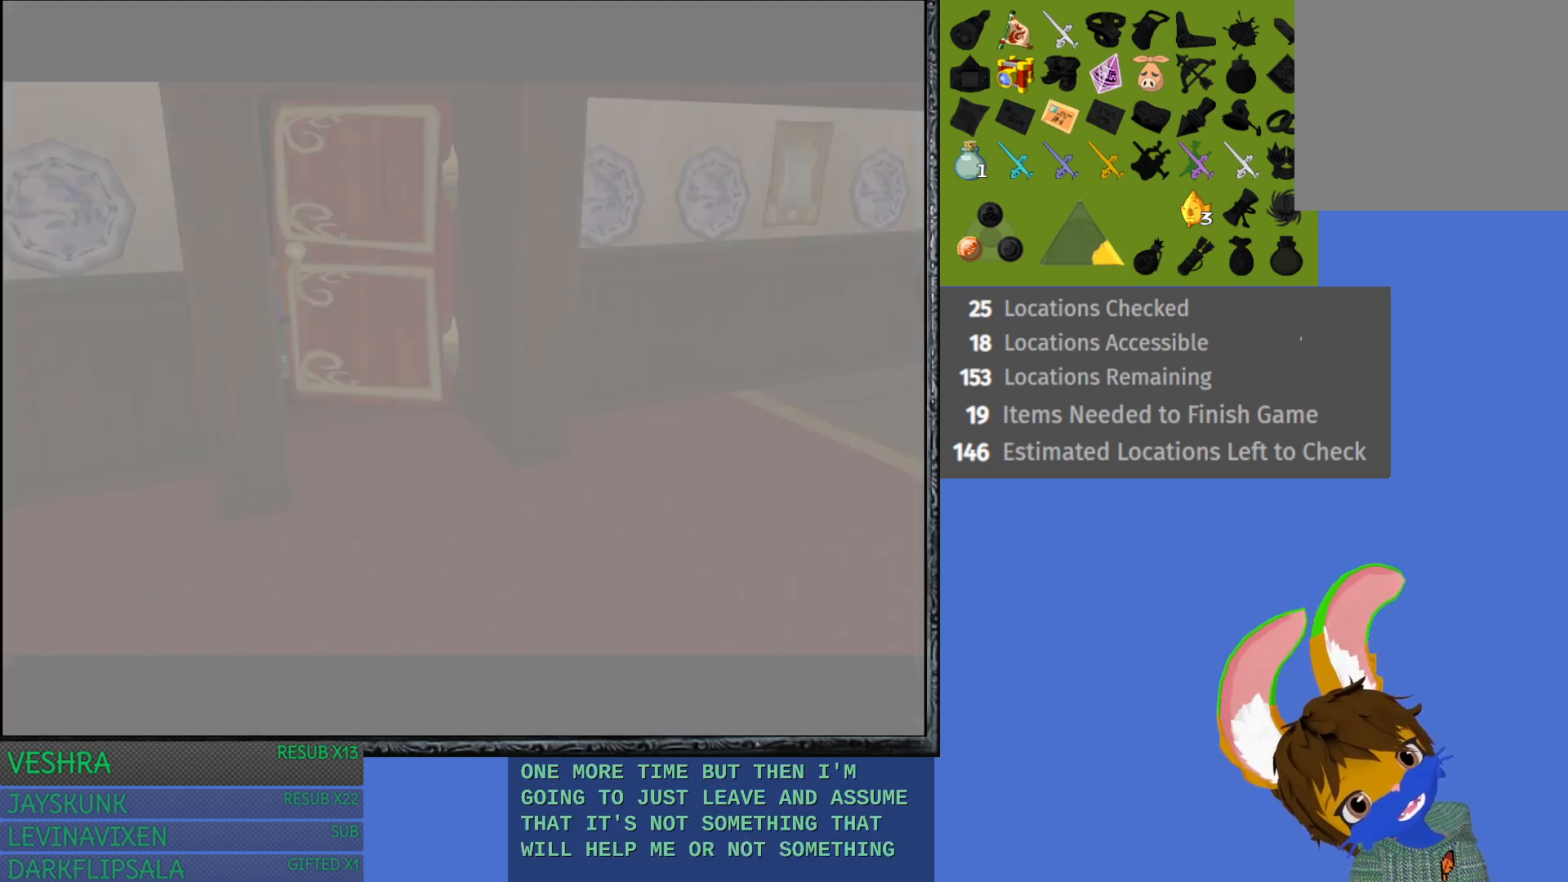
{"buttons": [], "left_stick": "up", "right_stick": "center", "events": []}
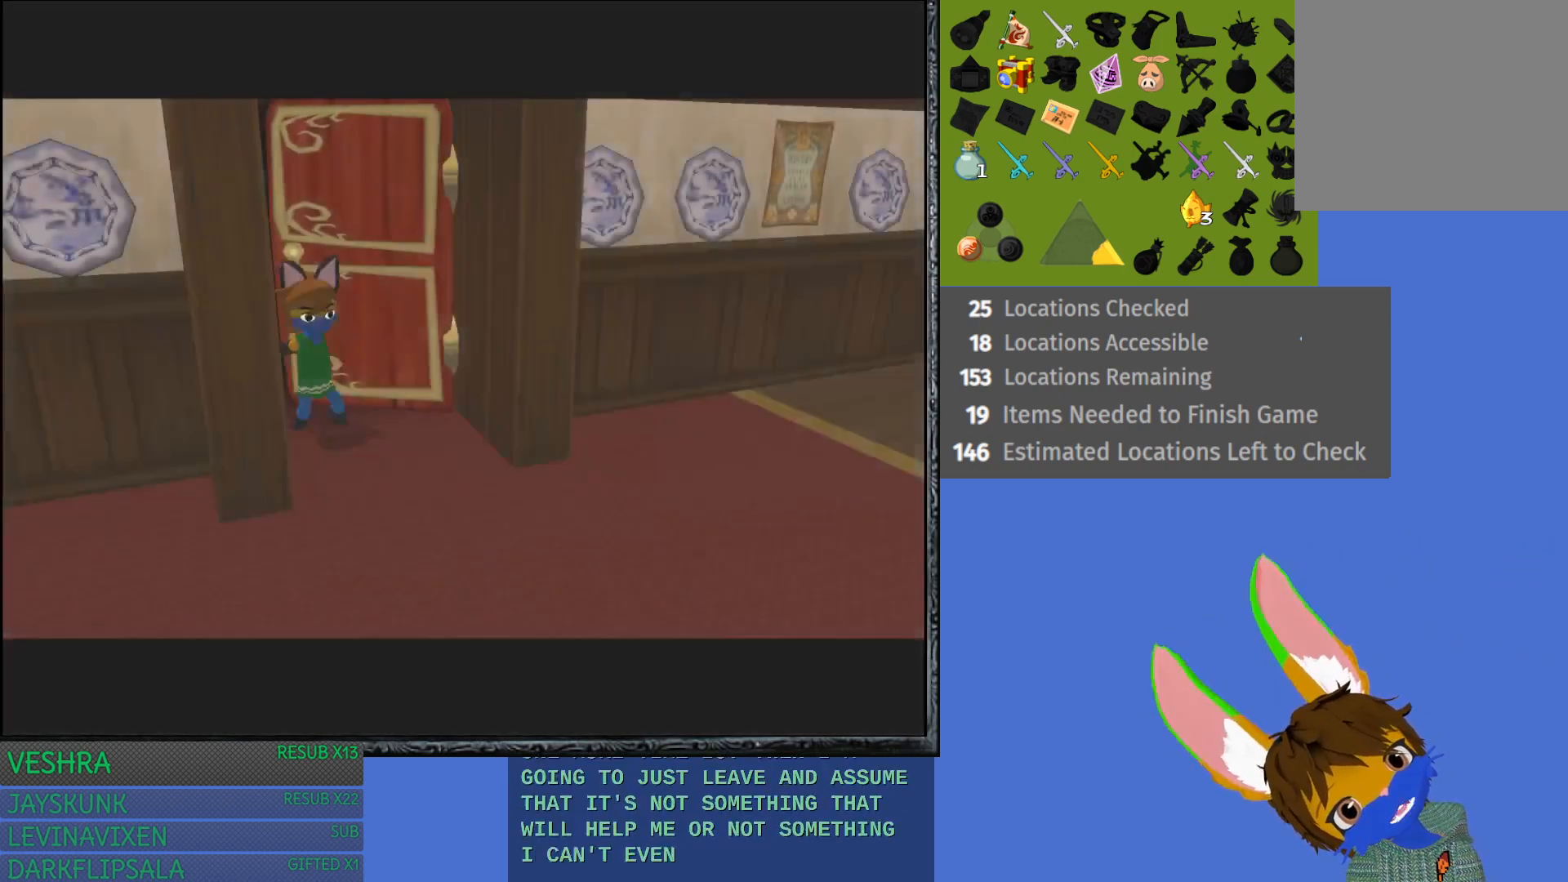
{"buttons": [], "left_stick": "center", "right_stick": "center", "events": [[267, "left_stick", "center"]]}
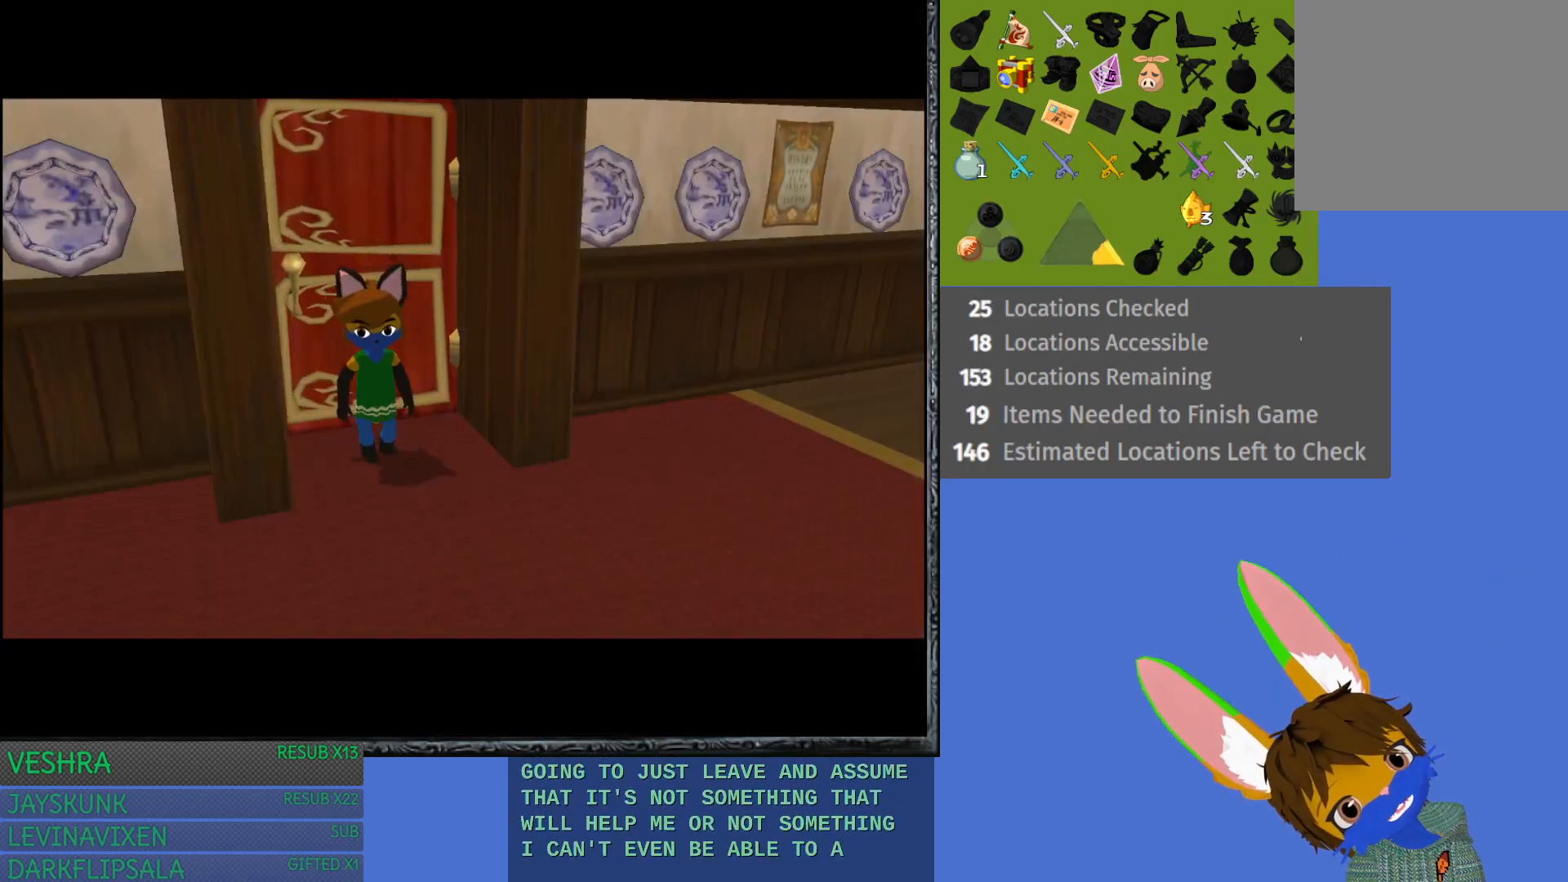
{"buttons": [], "left_stick": "center", "right_stick": "center", "events": []}